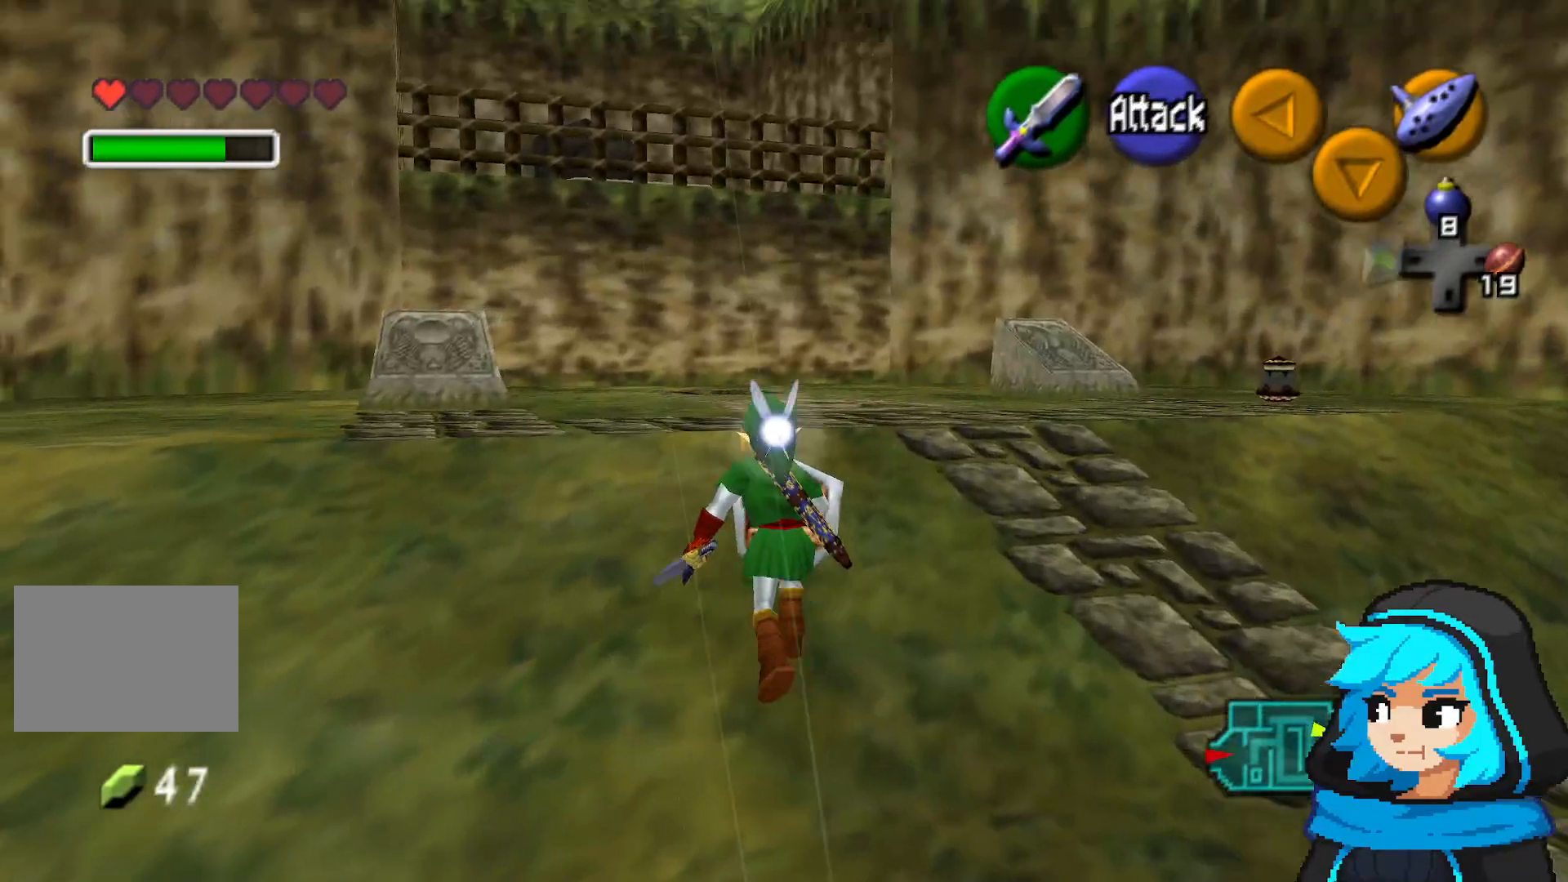
Gameplay with a controller (Nintendo layout); each line is a JSON object with the inputs held at the frame after it (dt_ms = milliseconds from this image to that frame). "events" lists button and stick changes between this image and that frame as [ms after this image, input, new state], when the widget could be followed in between. Not read: L3 R3.
{"dt_ms": 500, "buttons": [], "left_stick": "center", "events": [[367, "left_stick", "center"]]}
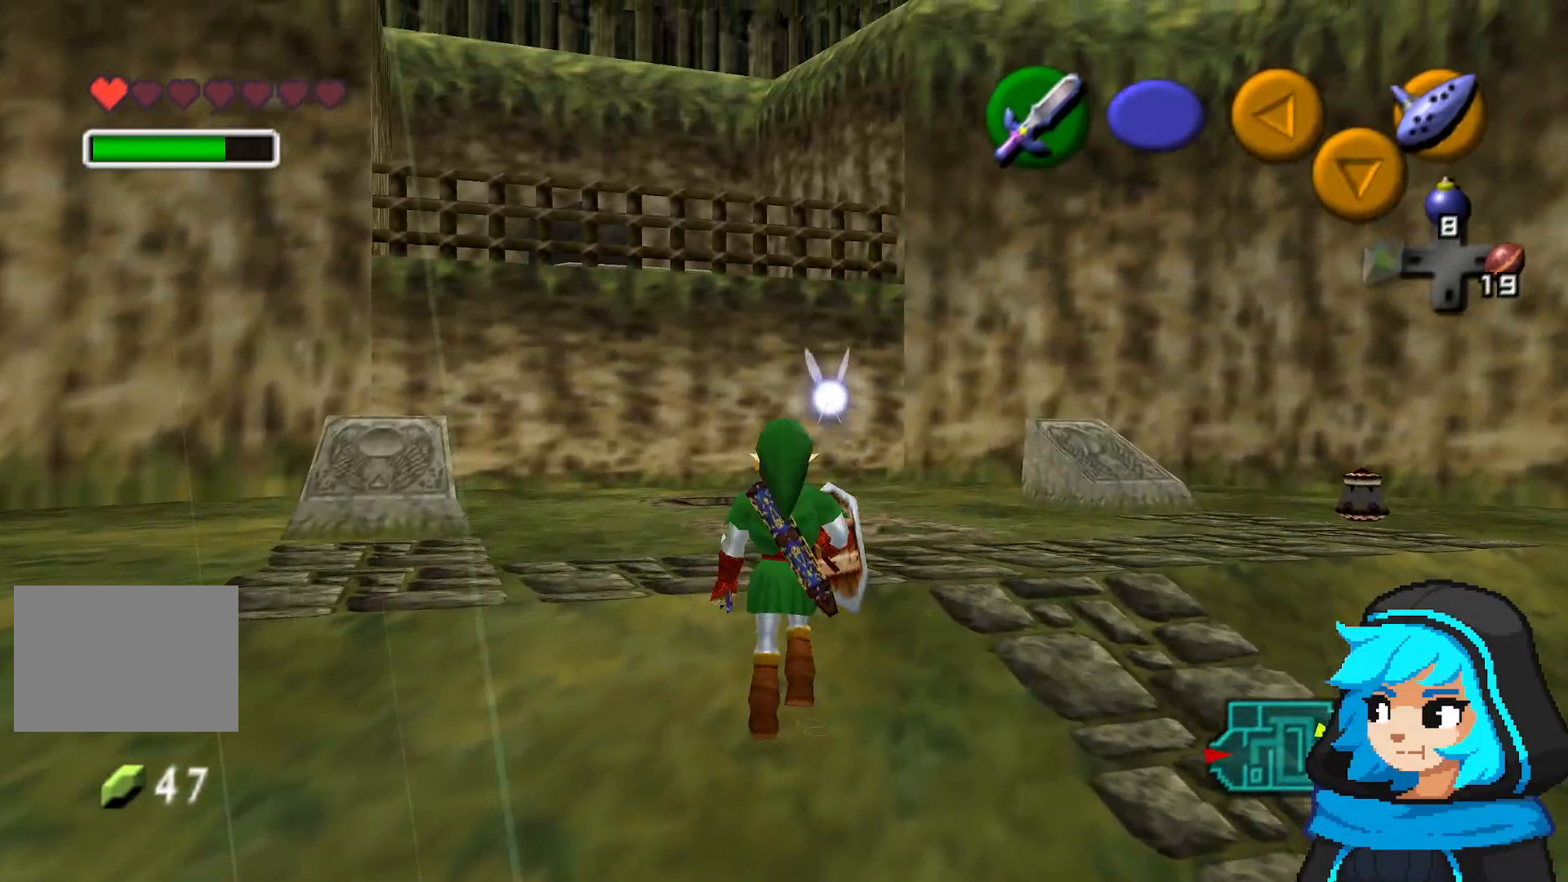
{"dt_ms": 500, "buttons": [], "left_stick": "up", "events": [[117, "left_stick", "up-right"], [267, "left_stick", "up"]]}
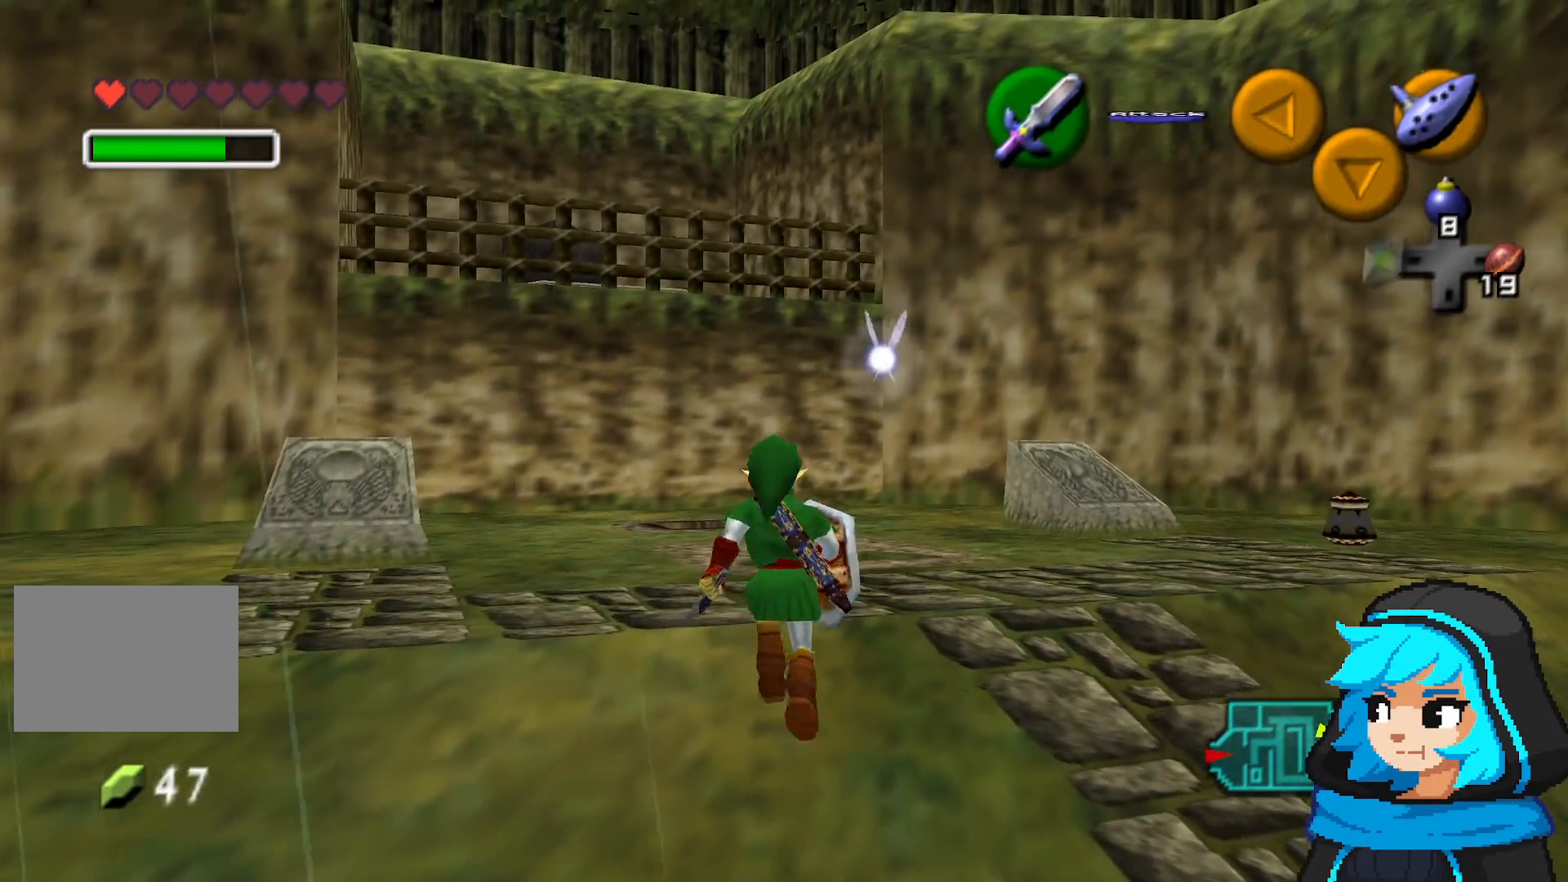
{"dt_ms": 500, "buttons": [], "left_stick": "up", "events": []}
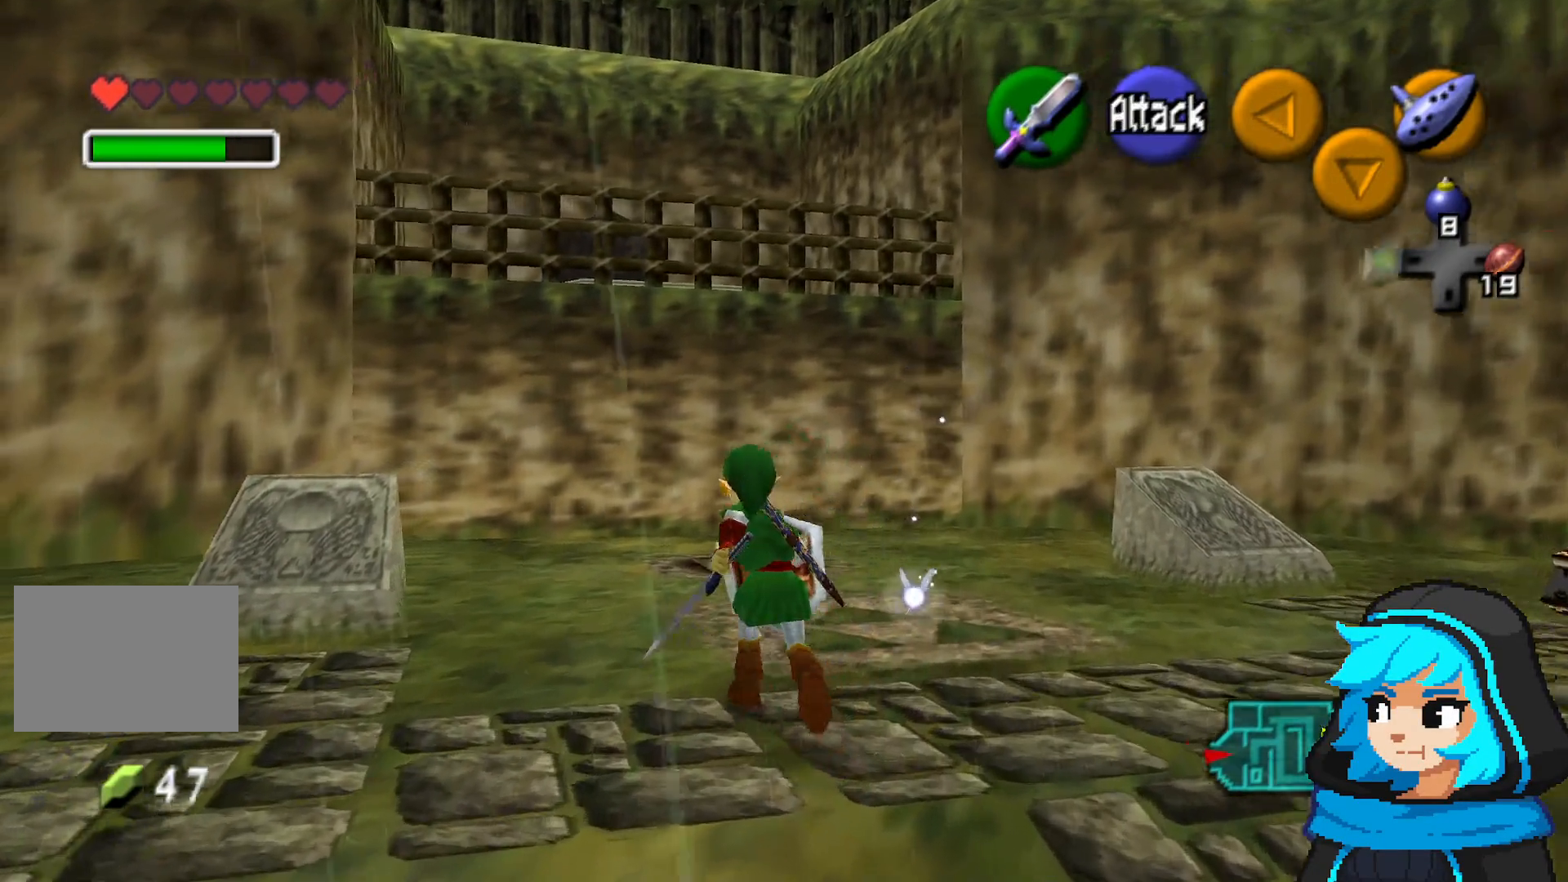
{"dt_ms": 500, "buttons": [], "left_stick": "up"}
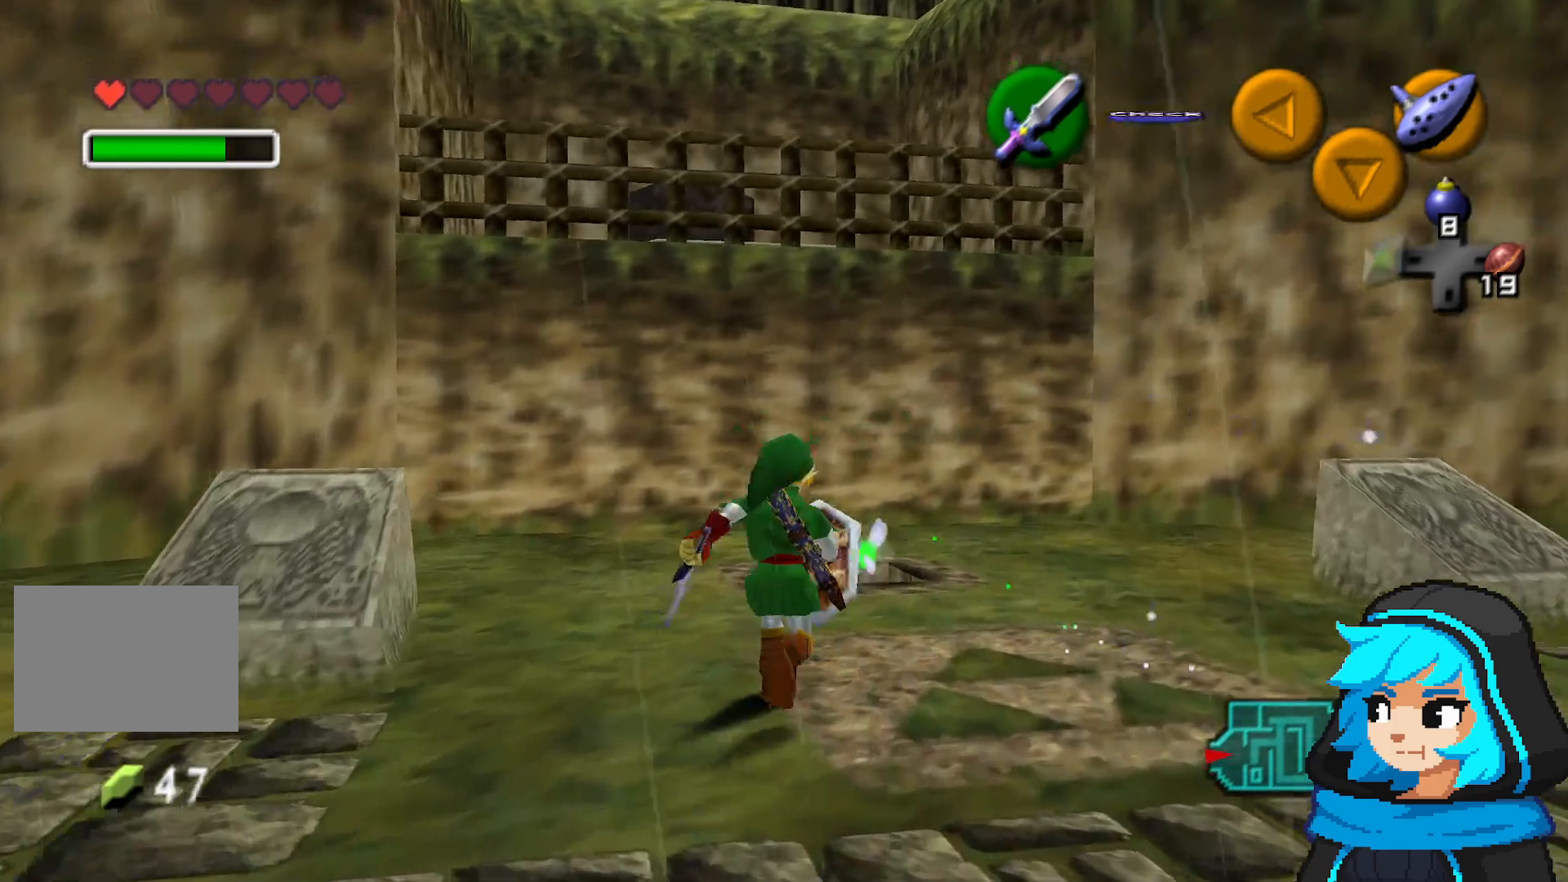
{"dt_ms": 500, "buttons": [], "left_stick": "down-right"}
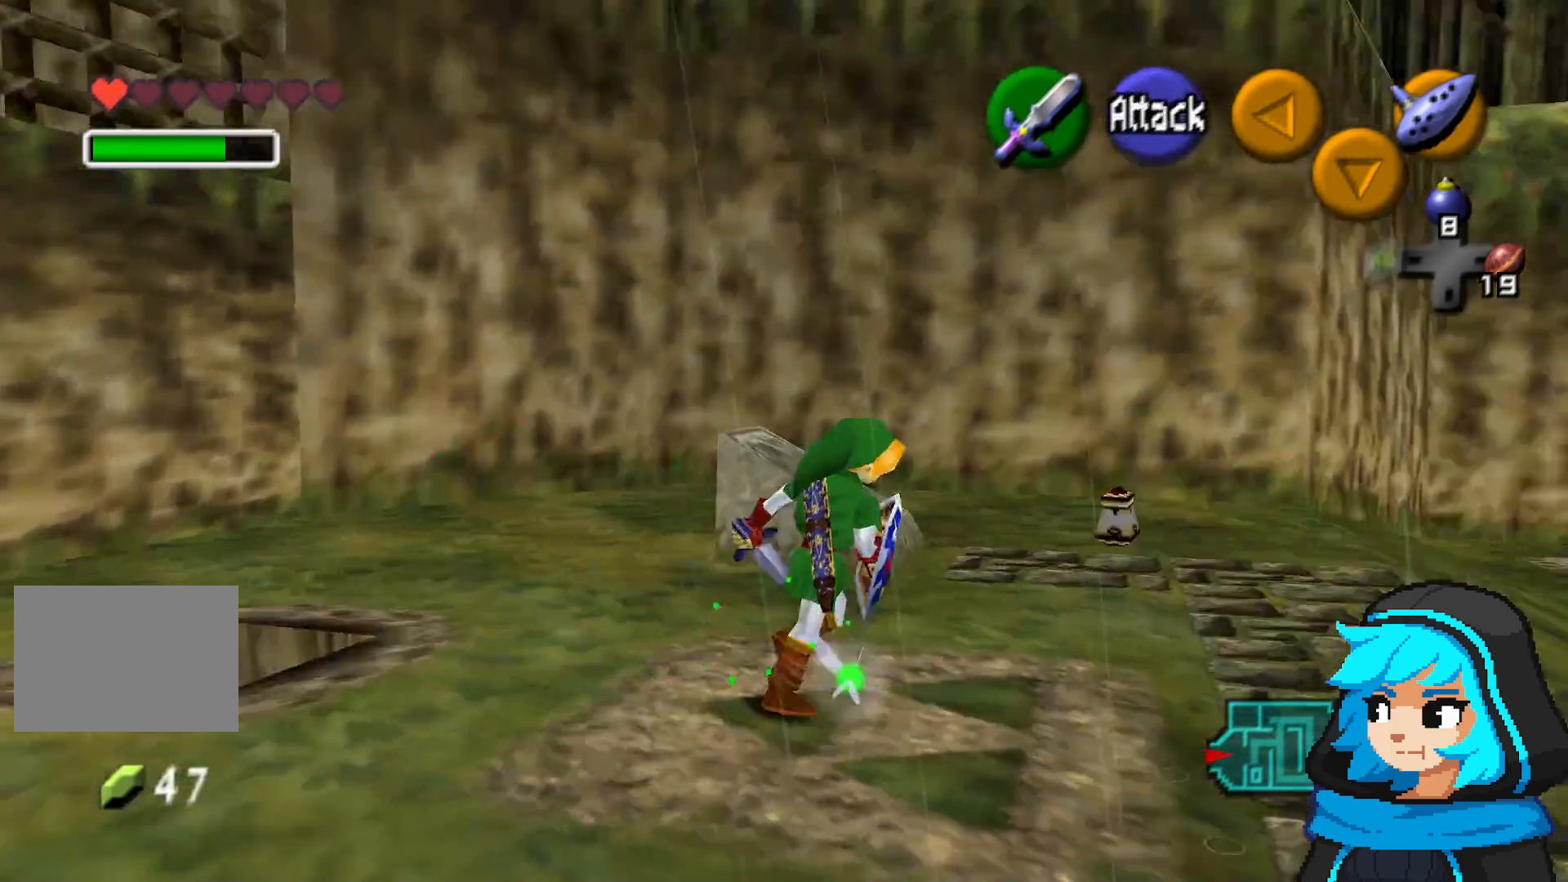
{"dt_ms": 500, "buttons": [], "left_stick": "up-right", "events": [[17, "left_stick", "right"], [350, "left_stick", "up"], [500, "left_stick", "up-right"]]}
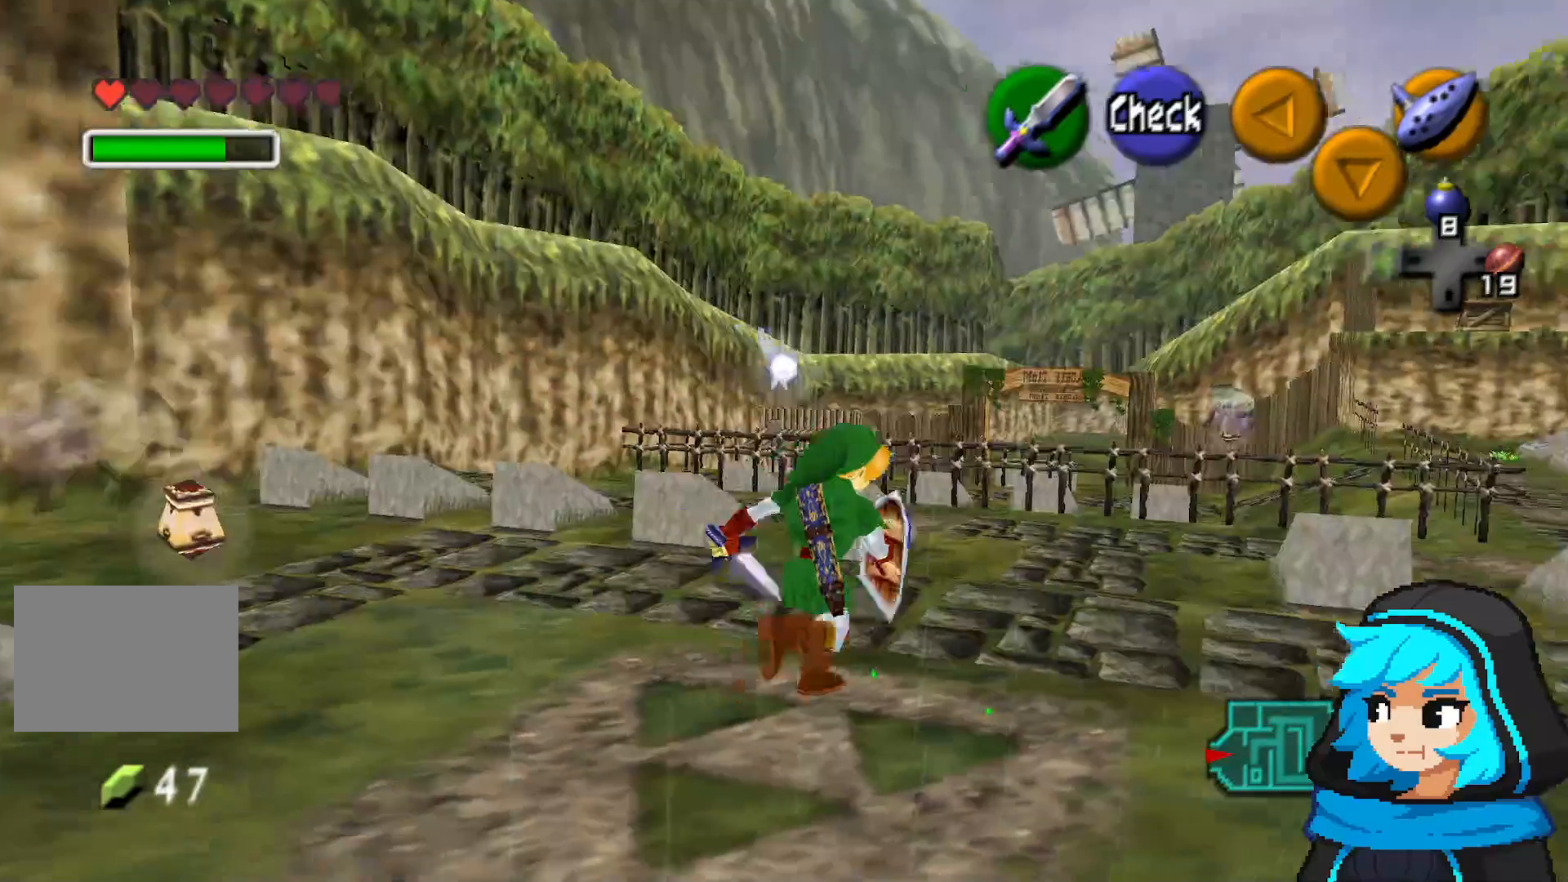
{"dt_ms": 500, "buttons": [], "left_stick": "up", "events": [[217, "left_stick", "up"]]}
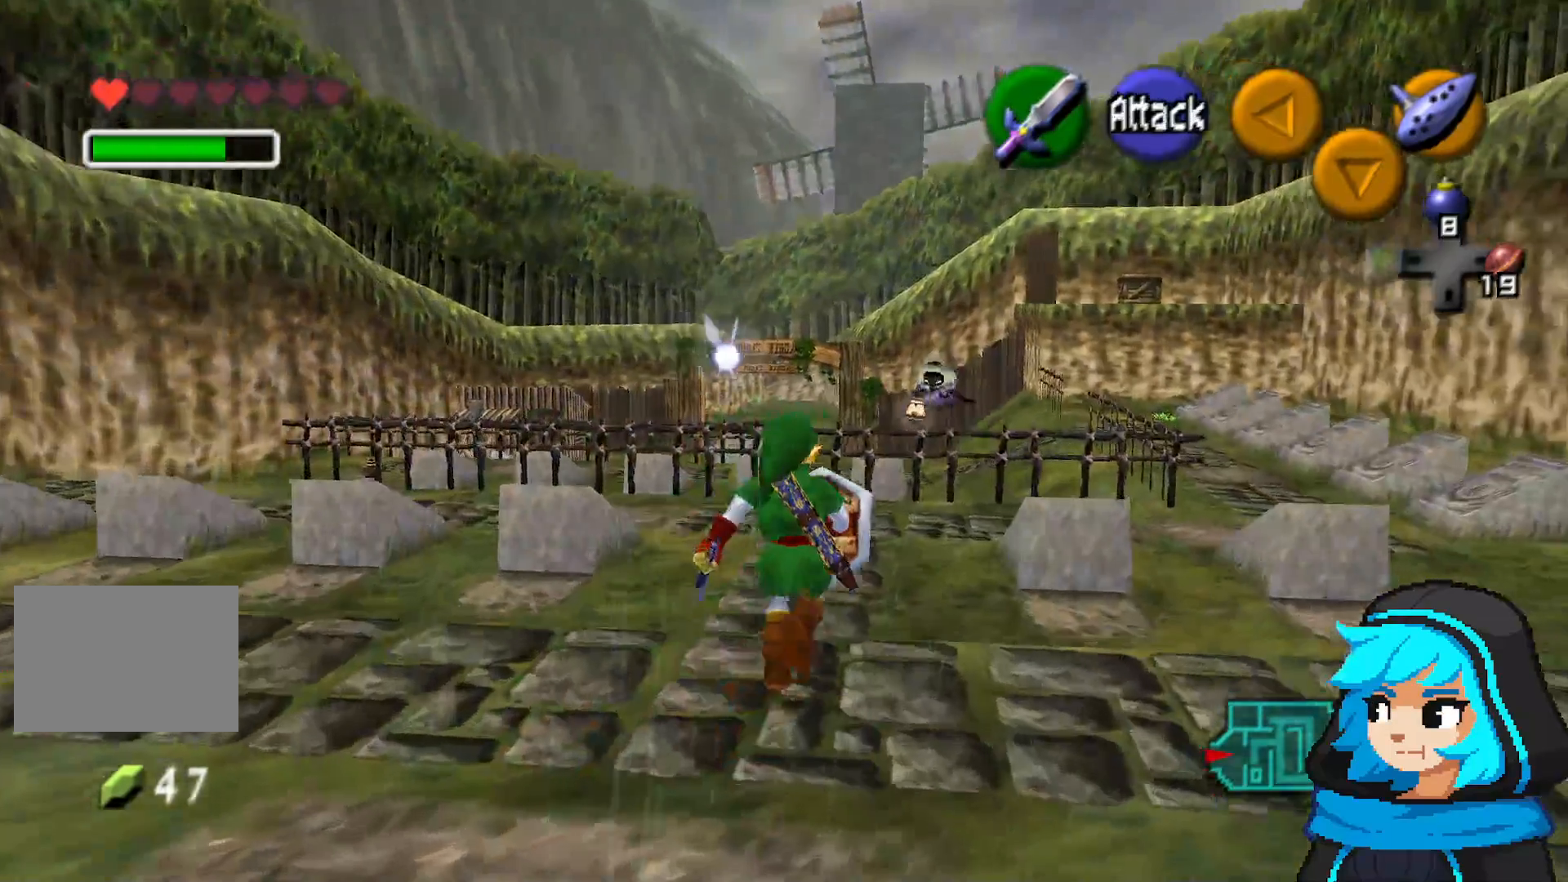
{"dt_ms": 500, "buttons": [], "left_stick": "up", "events": []}
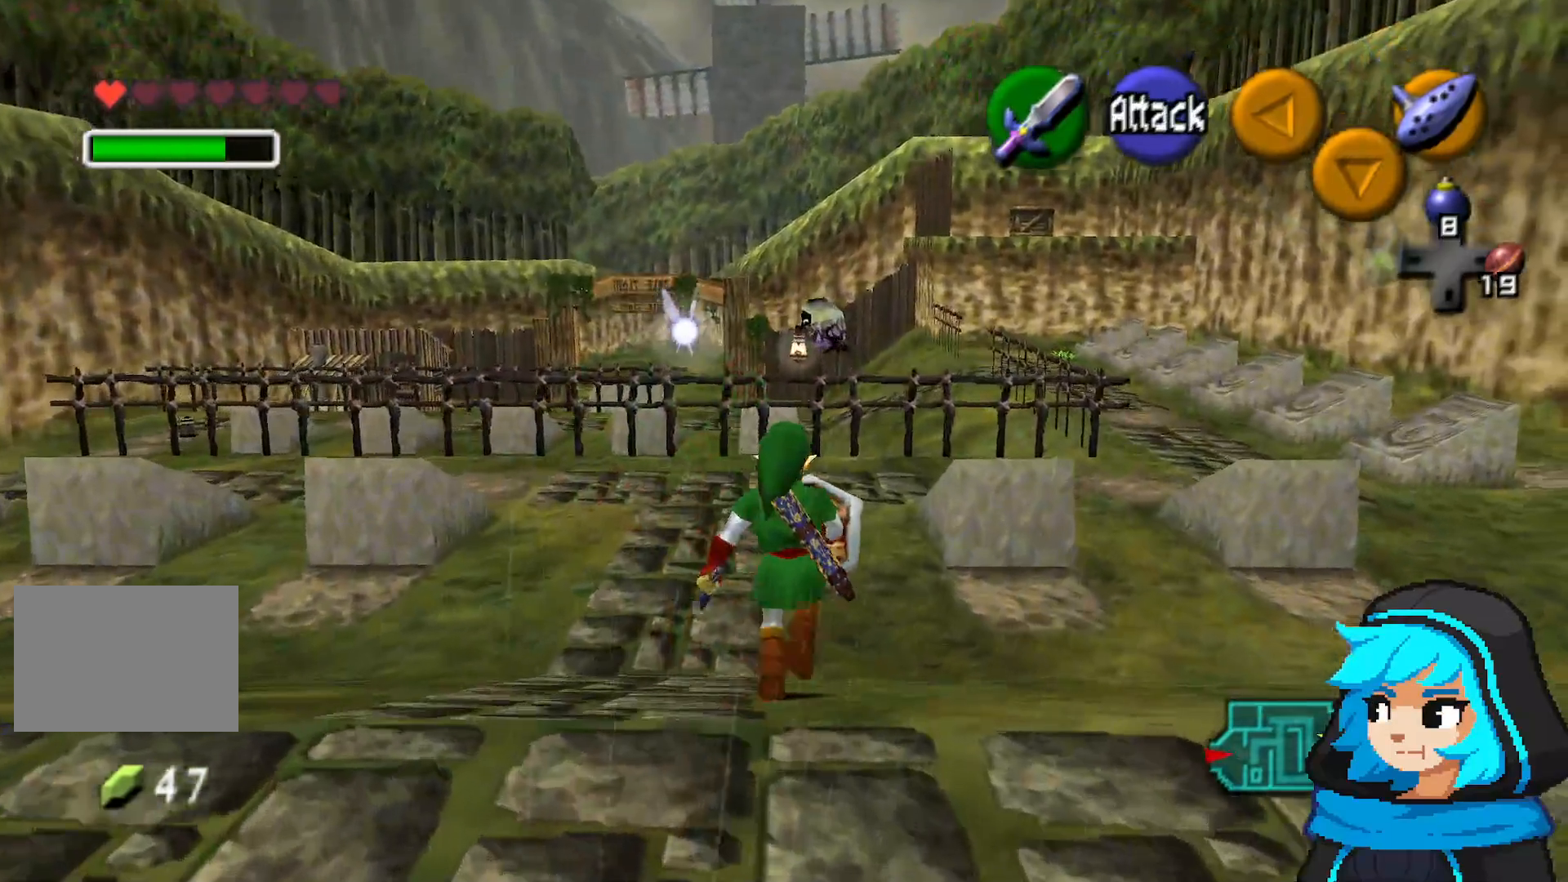
{"dt_ms": 1000, "buttons": [], "left_stick": "up"}
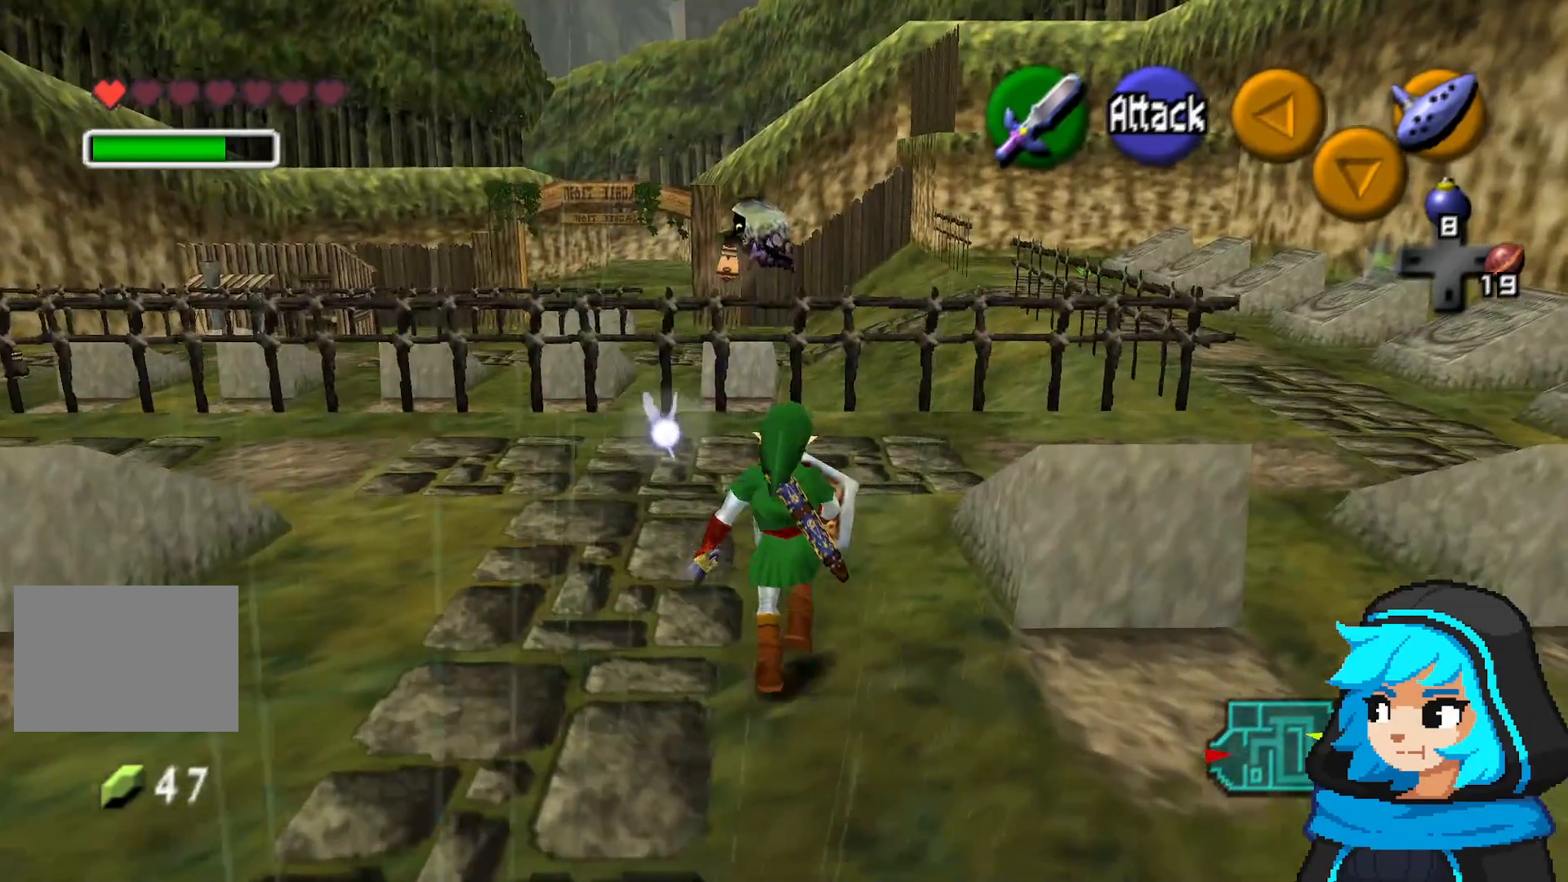
{"dt_ms": 1000, "buttons": [], "left_stick": "up-right"}
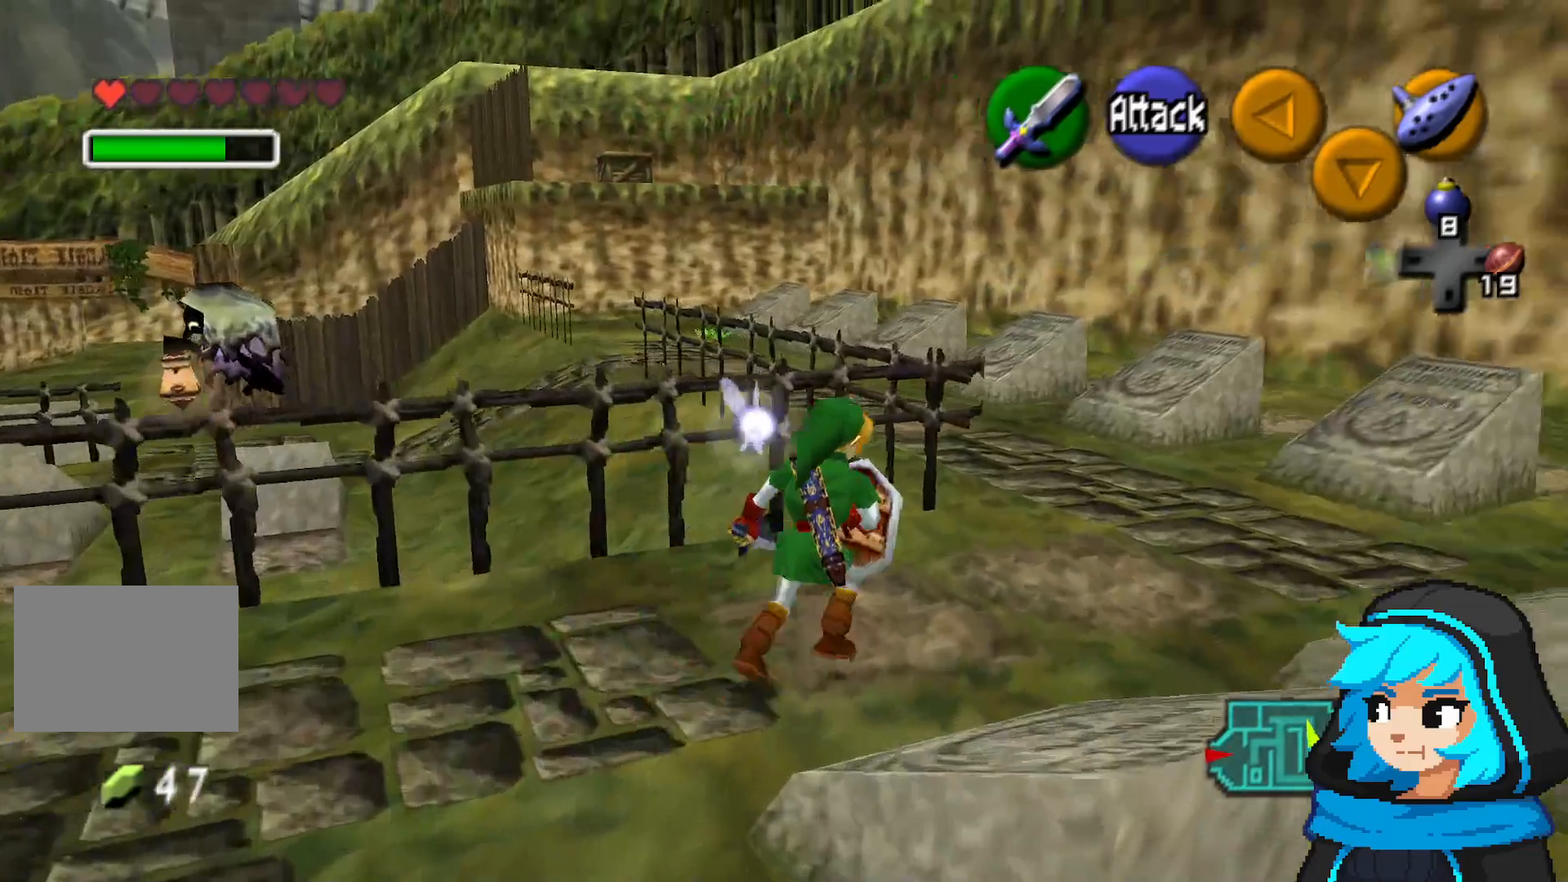
{"dt_ms": 500, "buttons": [], "left_stick": "up-right"}
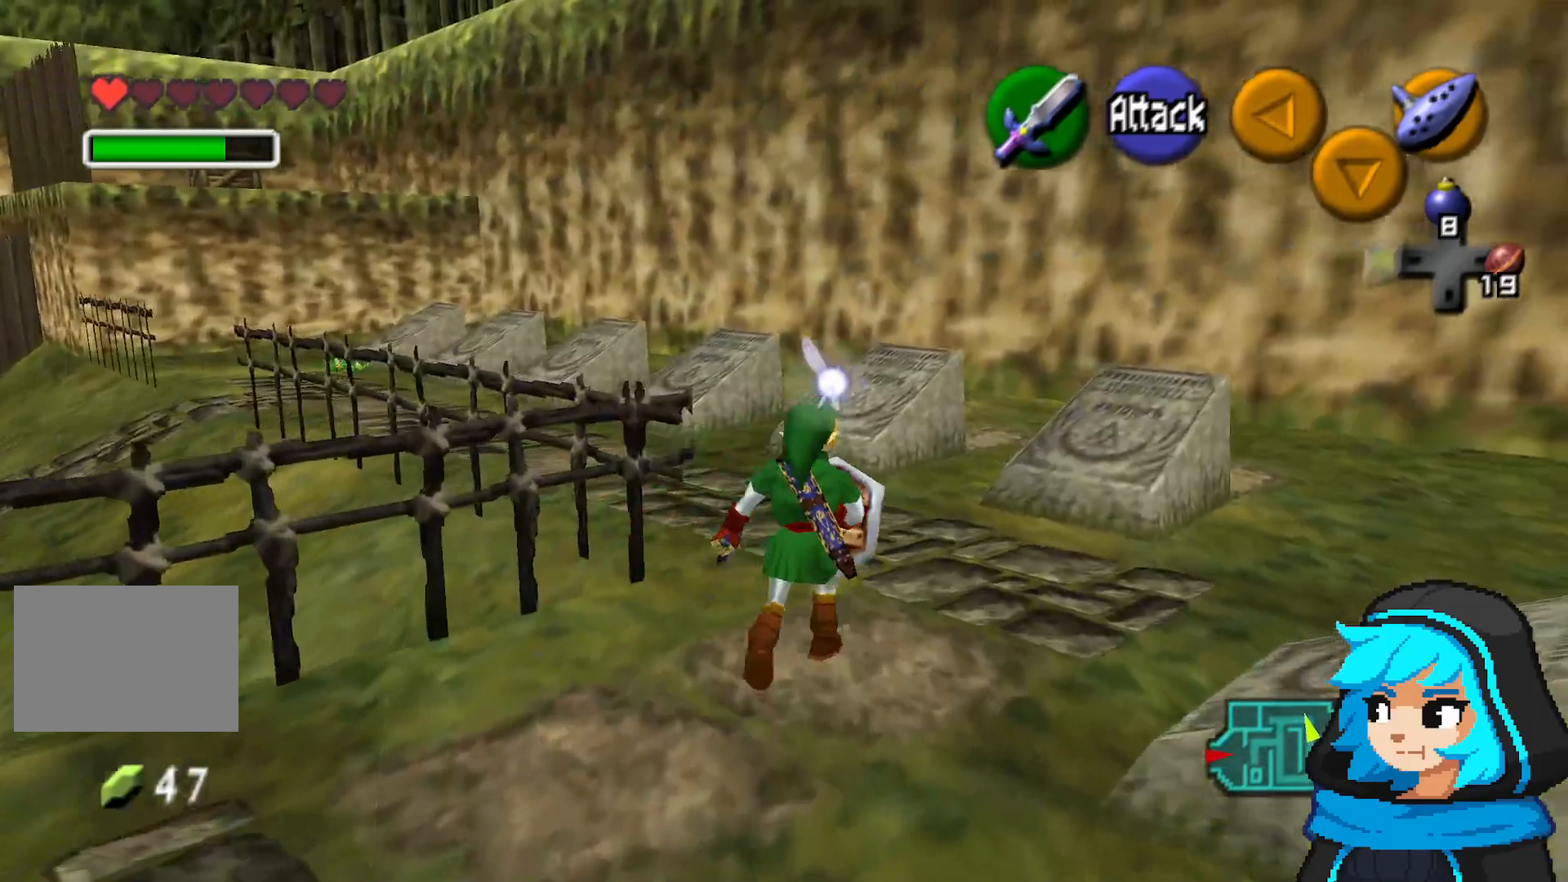
{"dt_ms": 500, "buttons": [], "left_stick": "up"}
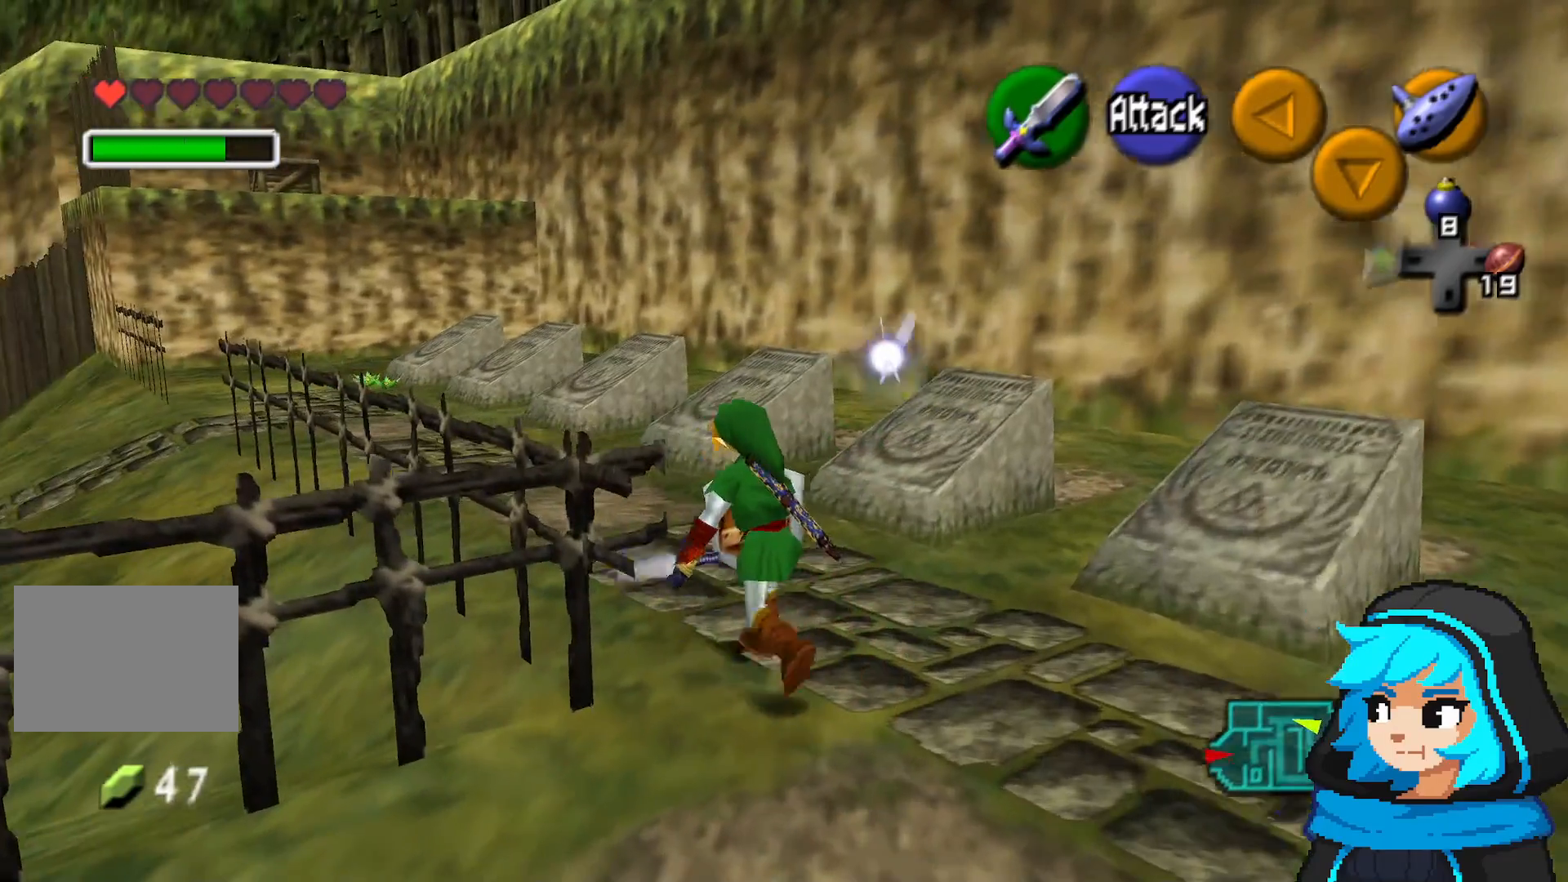
{"dt_ms": 500, "buttons": [], "left_stick": "up"}
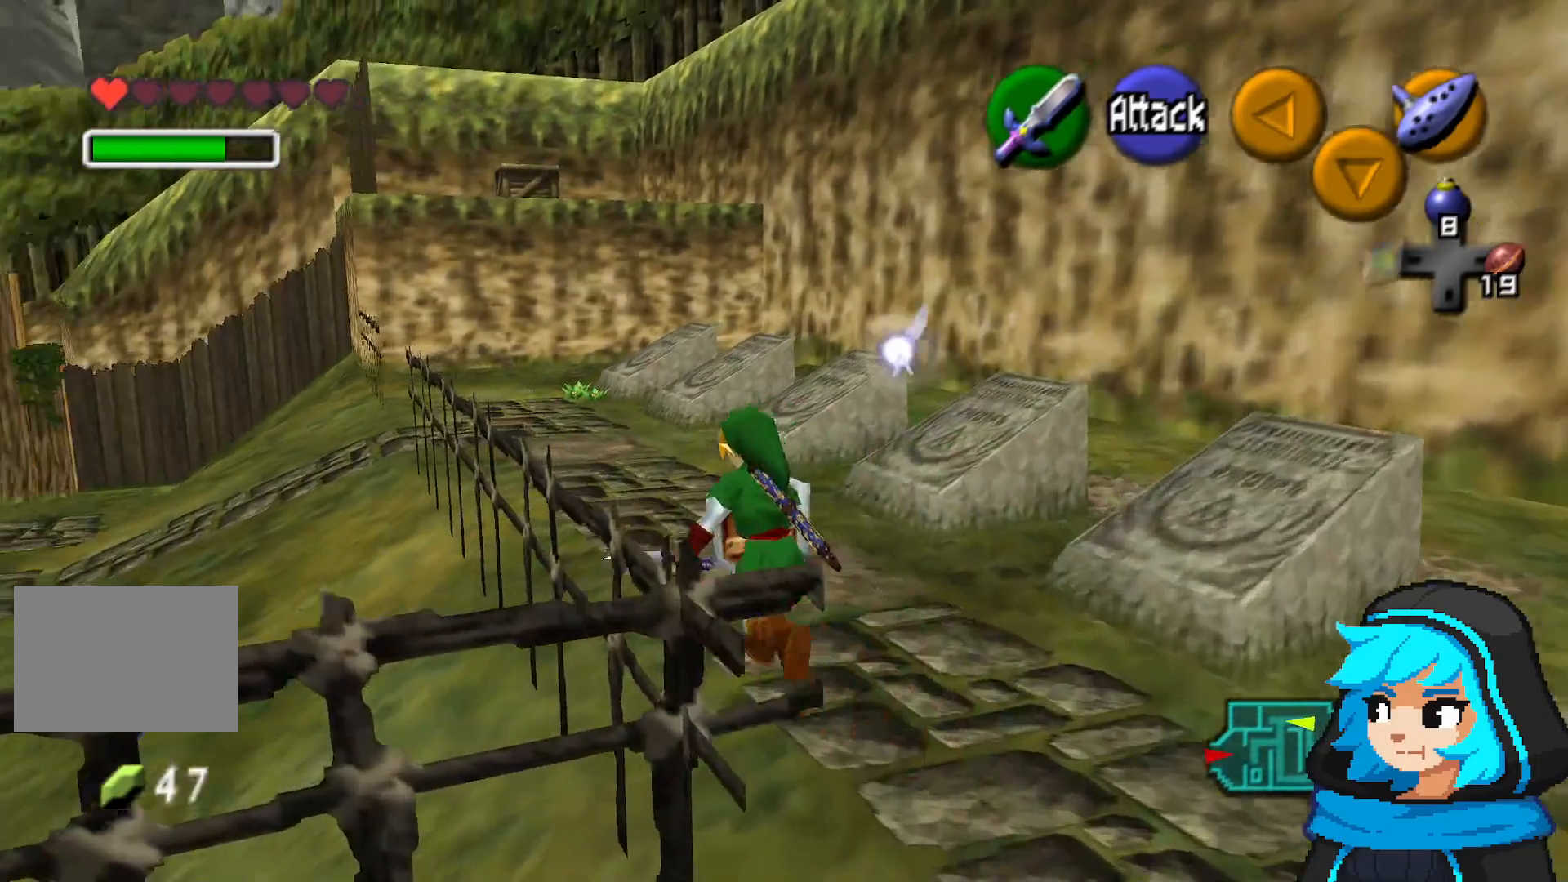
{"dt_ms": 500, "buttons": [], "left_stick": "up", "events": []}
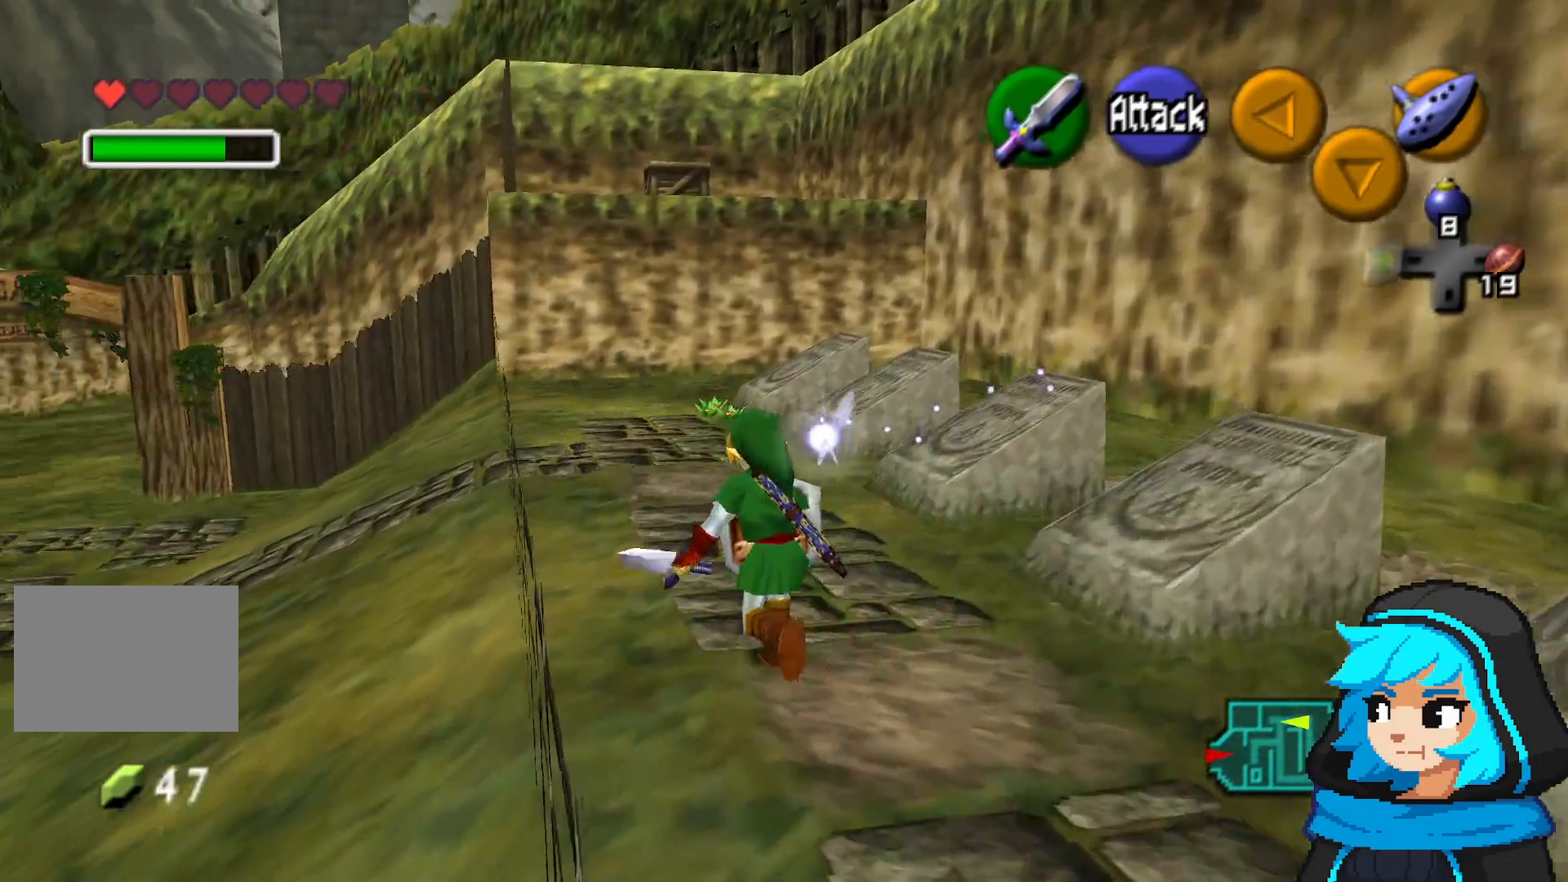
{"dt_ms": 500, "buttons": [], "left_stick": "up", "events": []}
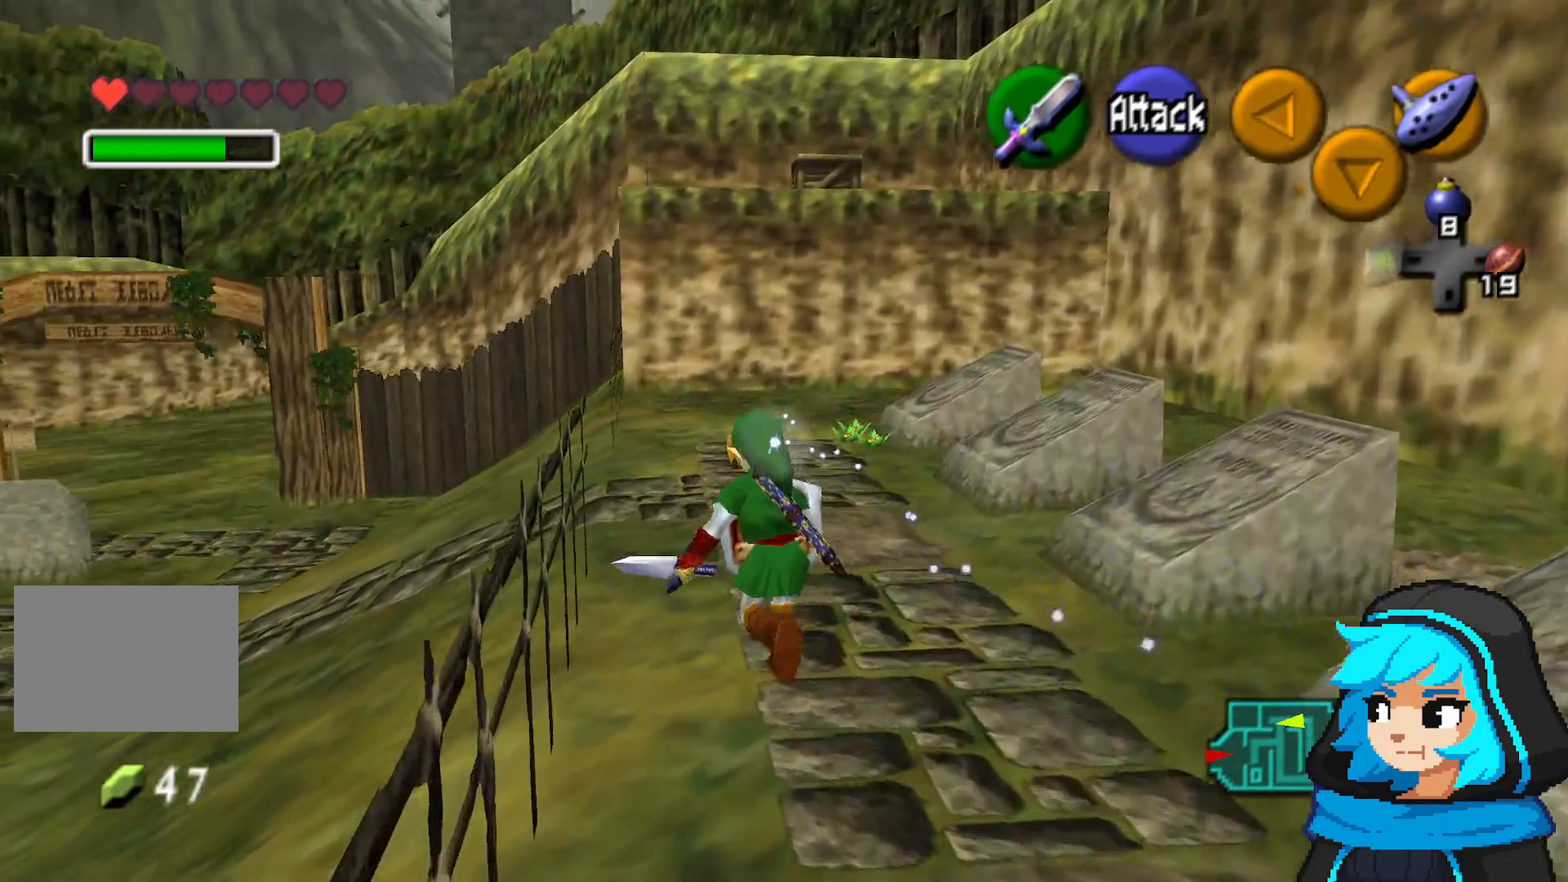
{"dt_ms": 1000, "buttons": [], "left_stick": "up-left"}
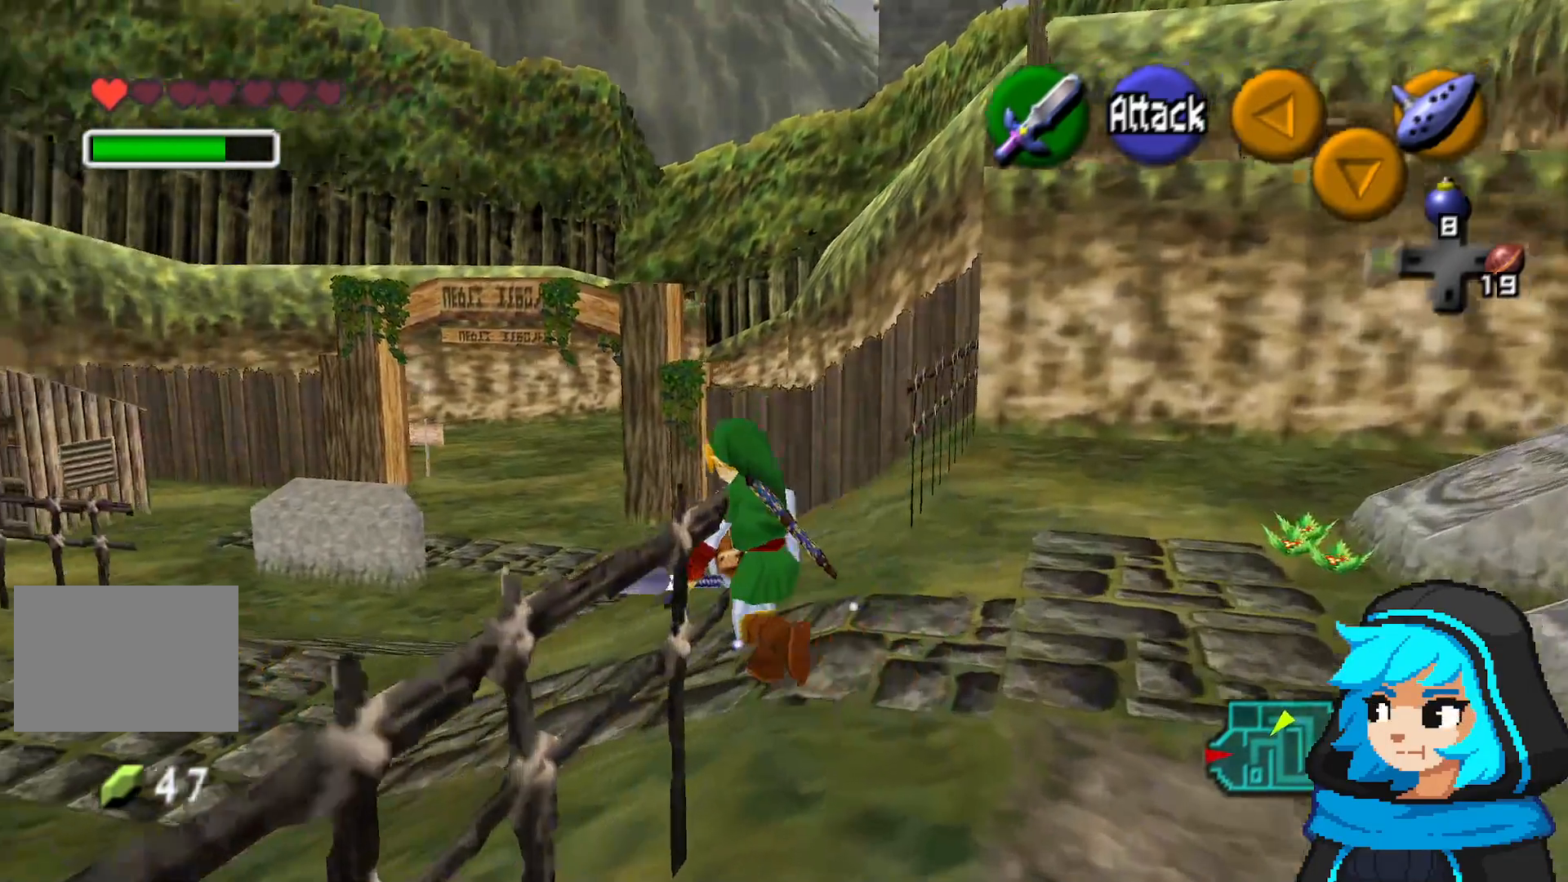
{"dt_ms": 1000, "buttons": [], "left_stick": "up"}
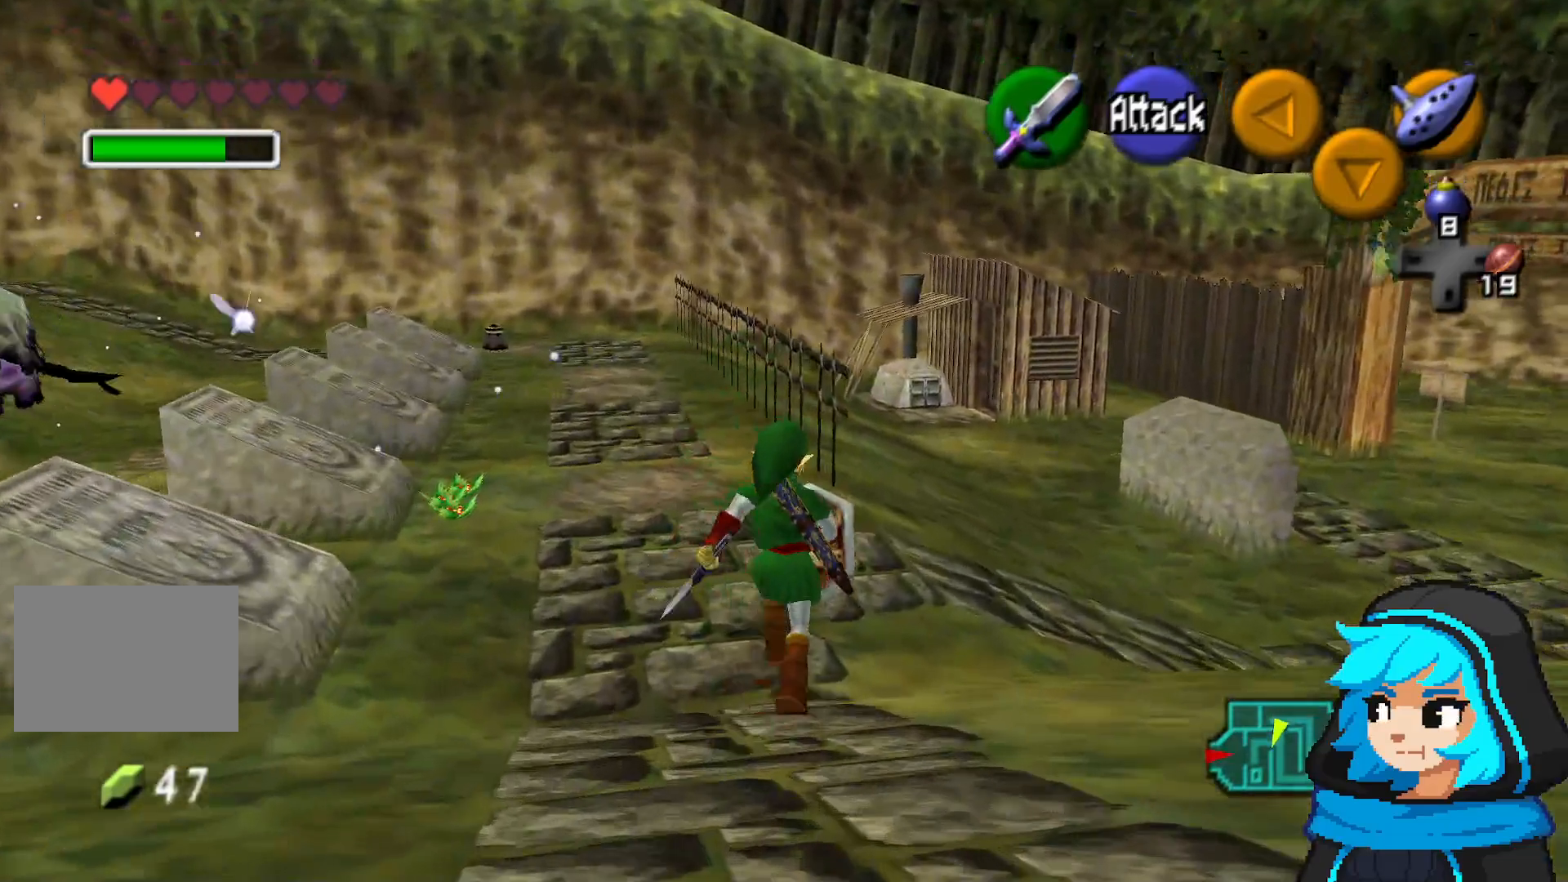
{"dt_ms": 1000, "buttons": [], "left_stick": "up"}
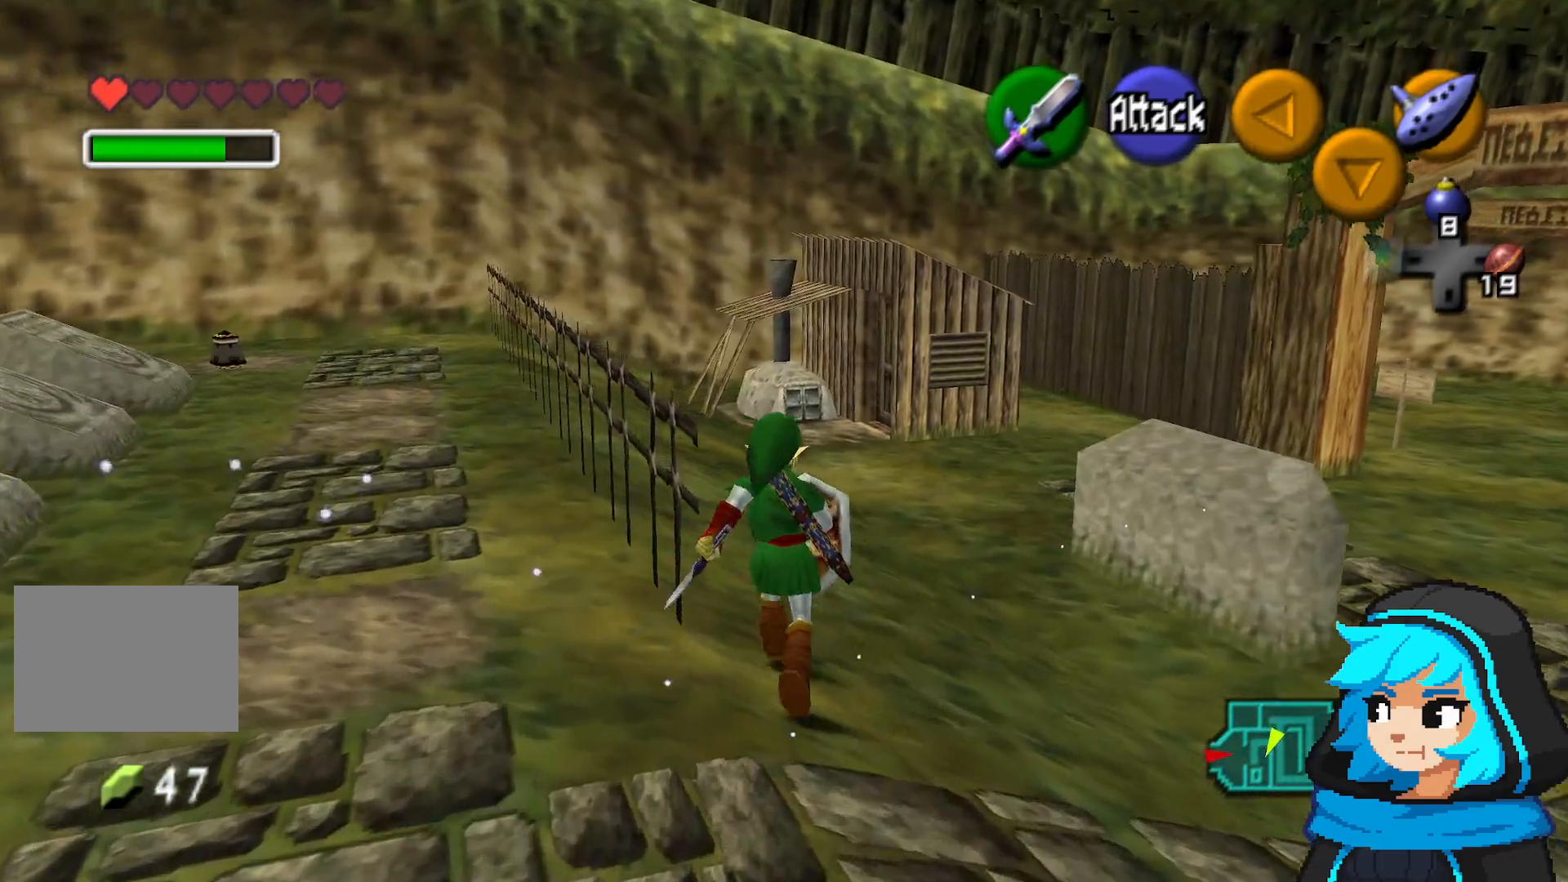
{"dt_ms": 500, "buttons": [], "left_stick": "up"}
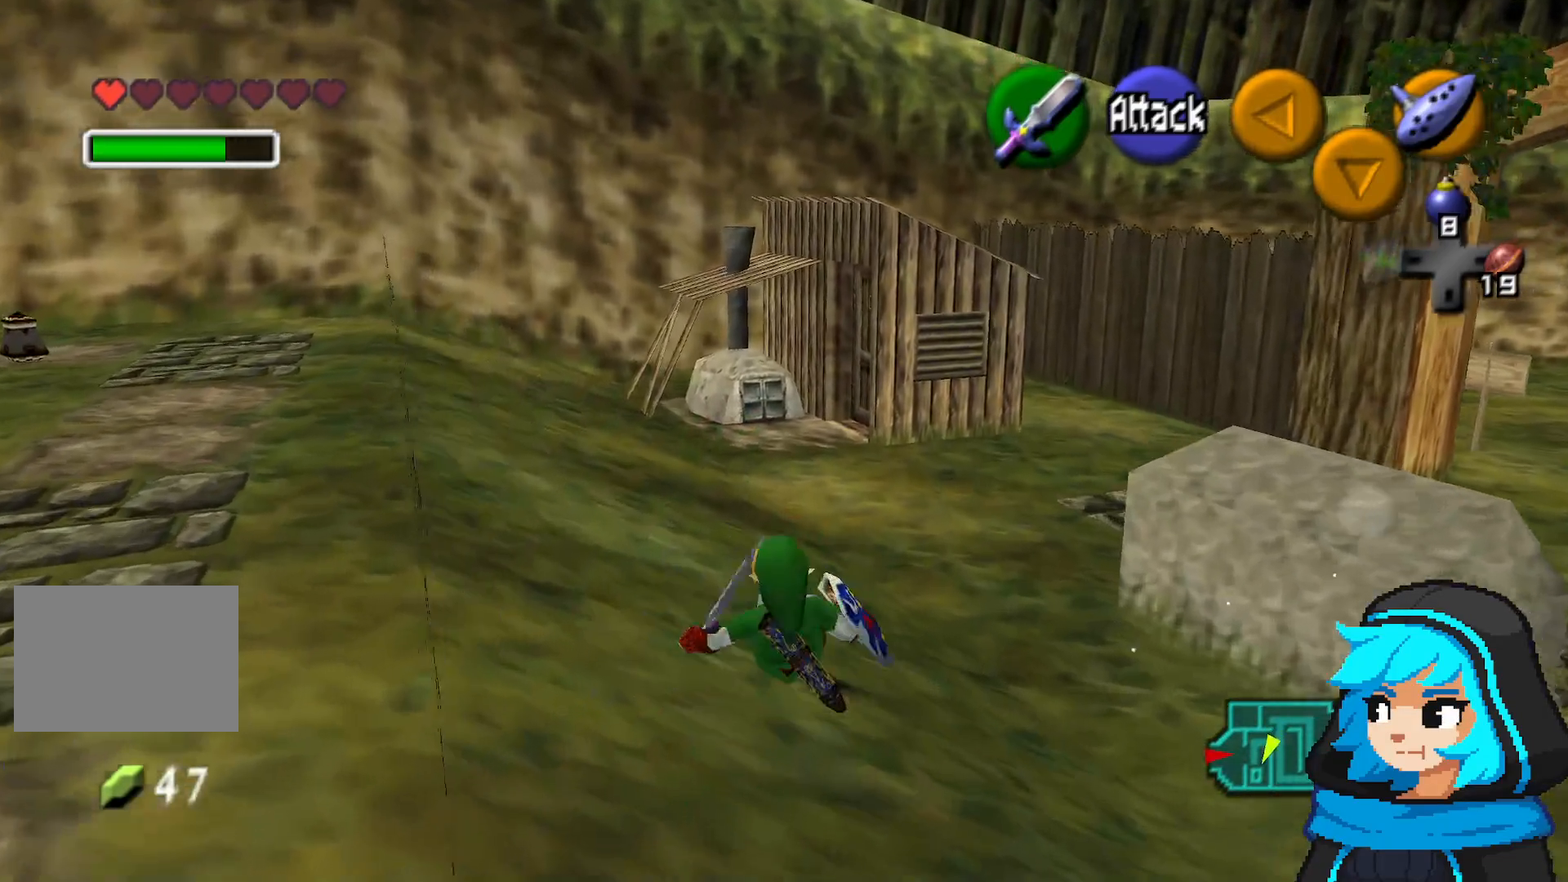
{"dt_ms": 500, "buttons": ["A"], "left_stick": "up", "events": [[67, "A", "down"], [167, "A", "up"], [267, "A", "down"]]}
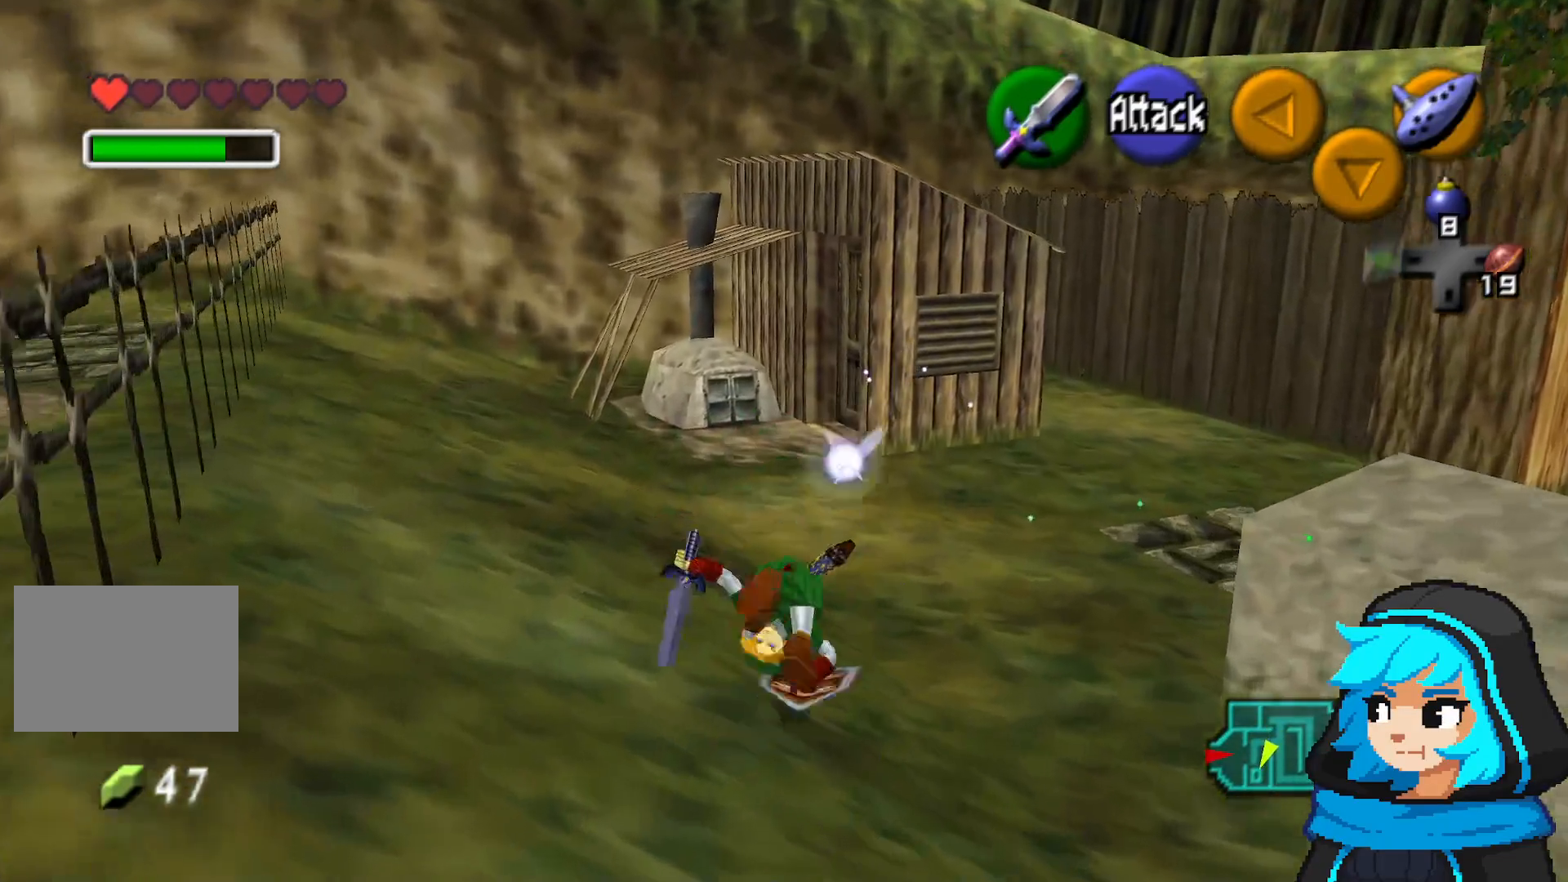
{"dt_ms": 500, "buttons": ["A"], "left_stick": "up", "events": [[117, "A", "up"], [467, "A", "down"]]}
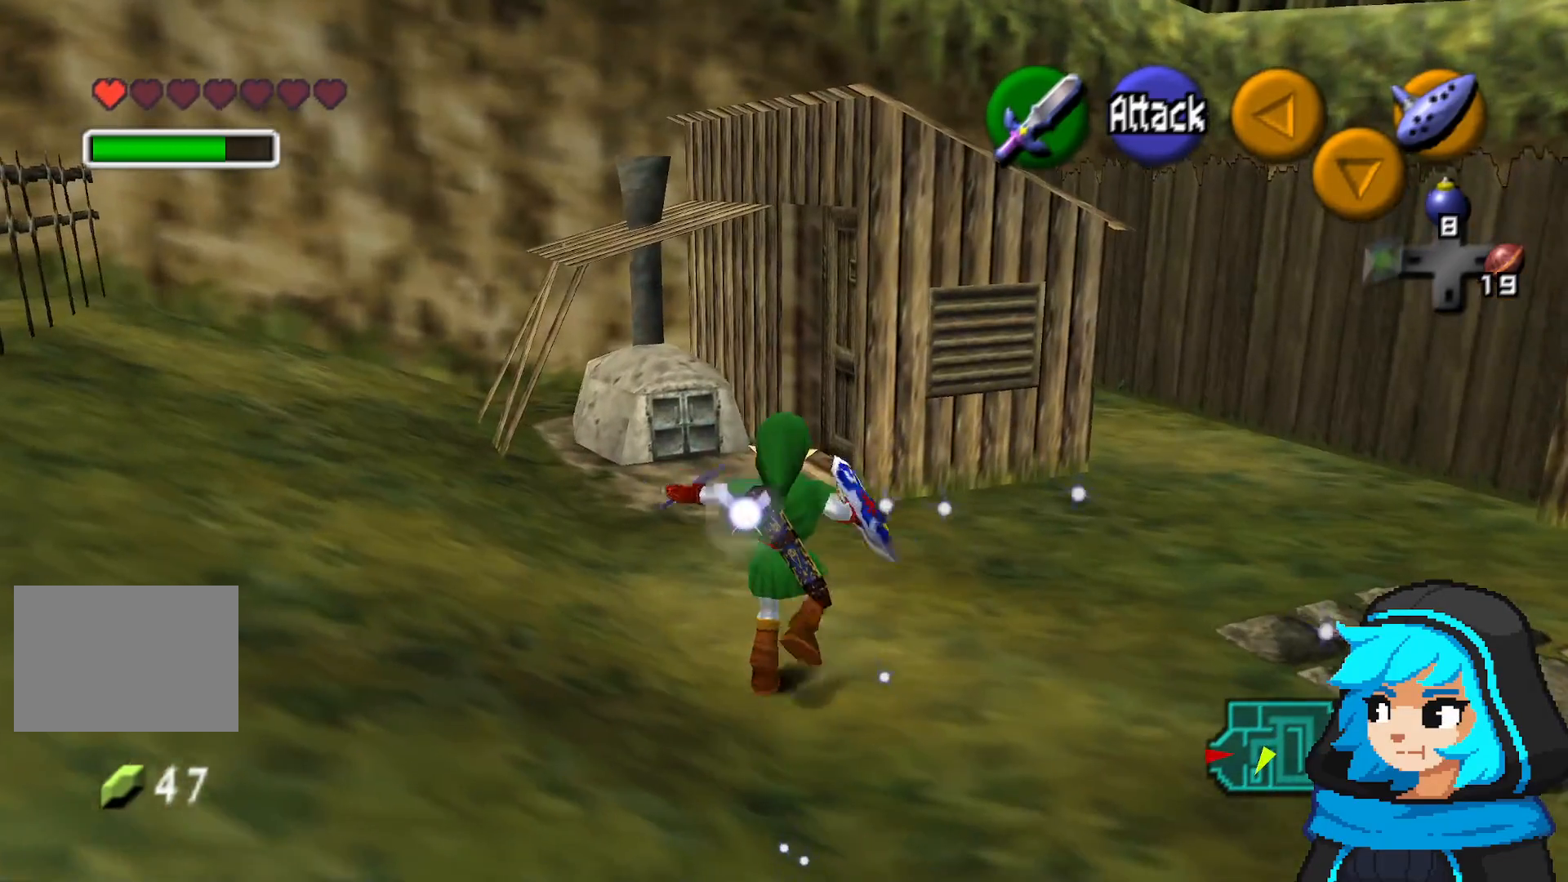
{"dt_ms": 500, "buttons": [], "left_stick": "up", "events": [[217, "A", "up"]]}
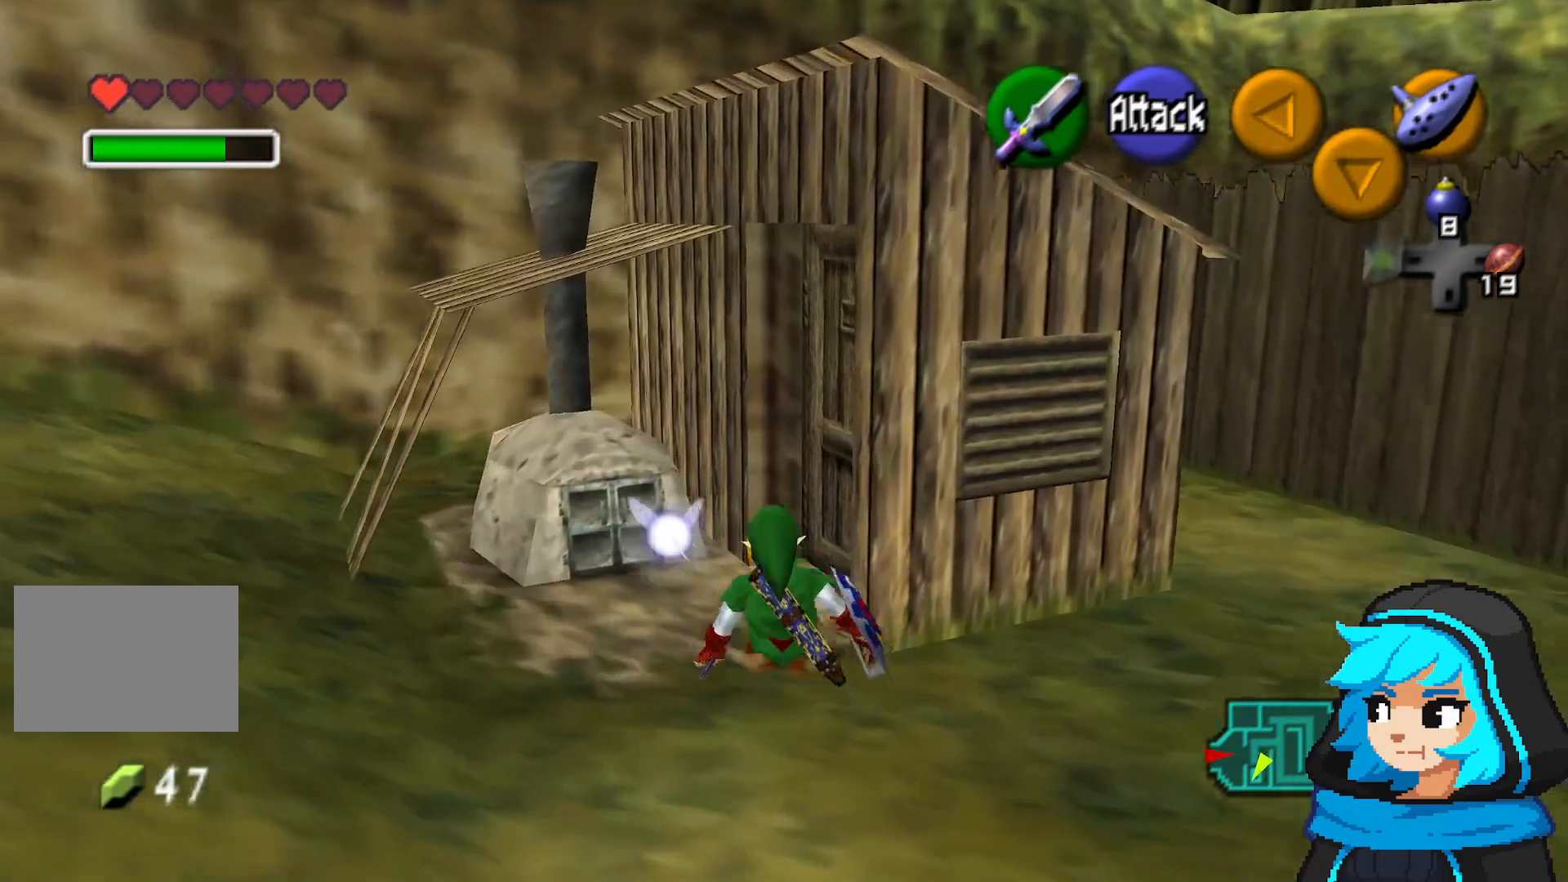
{"dt_ms": 500, "buttons": ["A"], "left_stick": "up-right", "events": [[217, "left_stick", "up-right"], [367, "A", "down"]]}
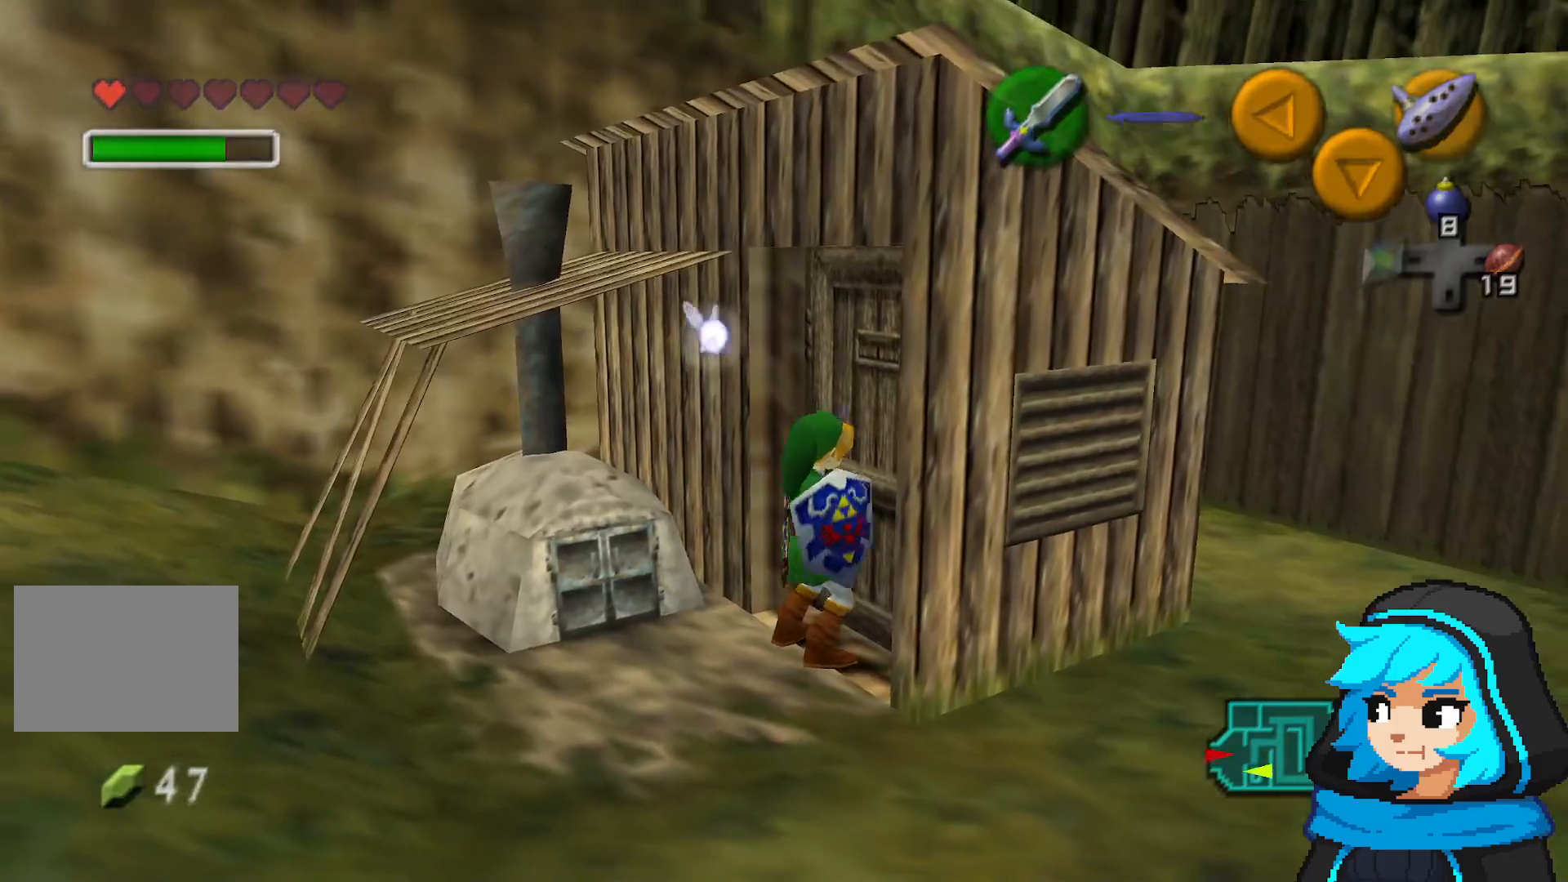
{"dt_ms": 500, "buttons": [], "left_stick": "center", "events": [[67, "A", "up"], [267, "left_stick", "center"]]}
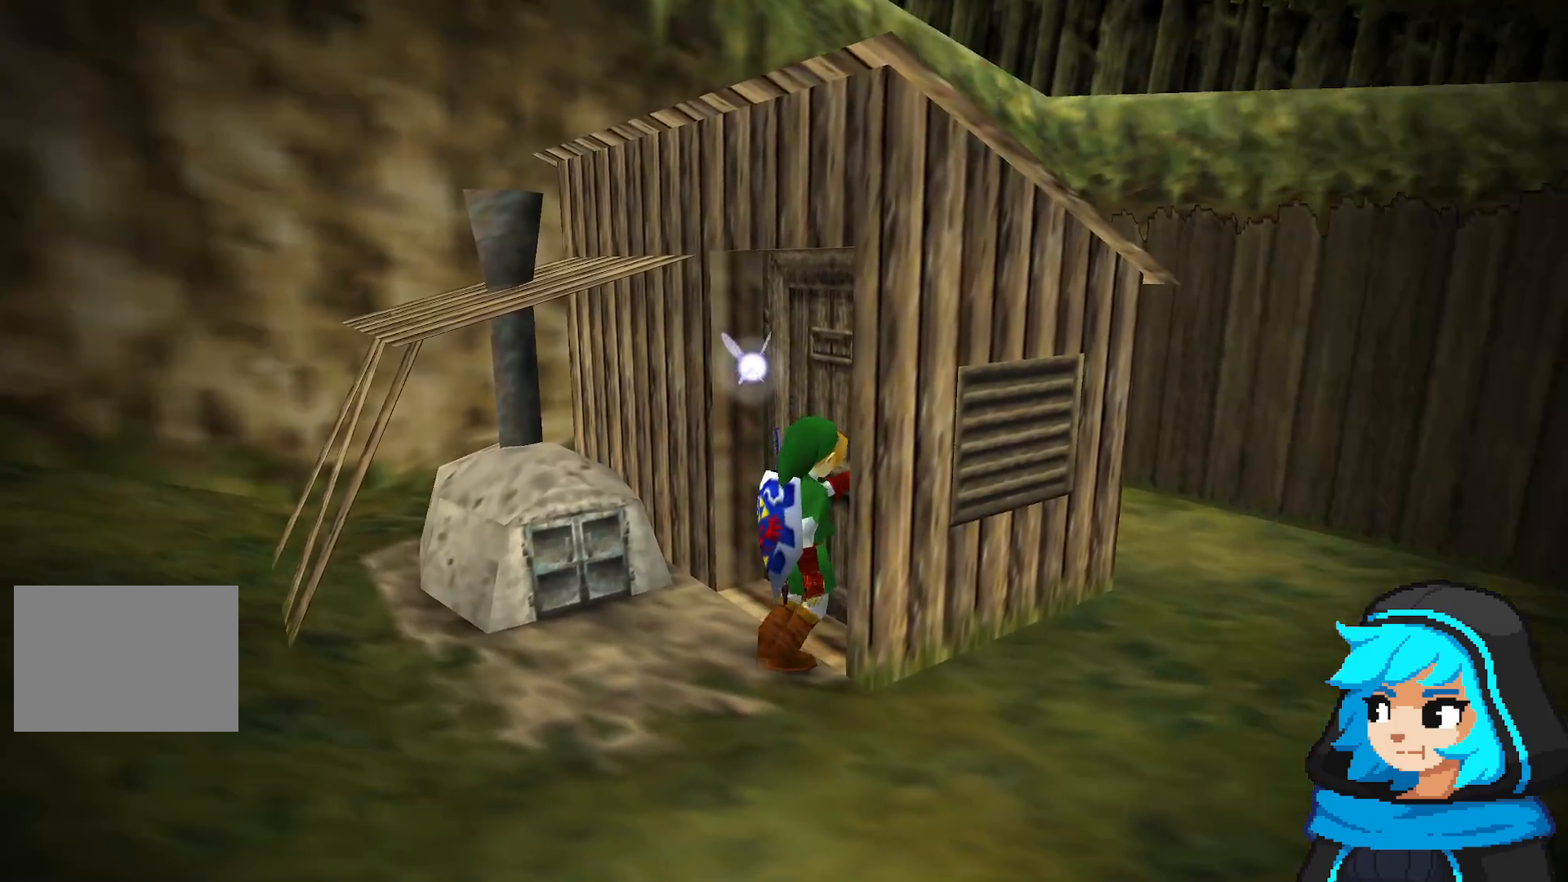
{"dt_ms": 500, "buttons": [], "left_stick": "center", "events": []}
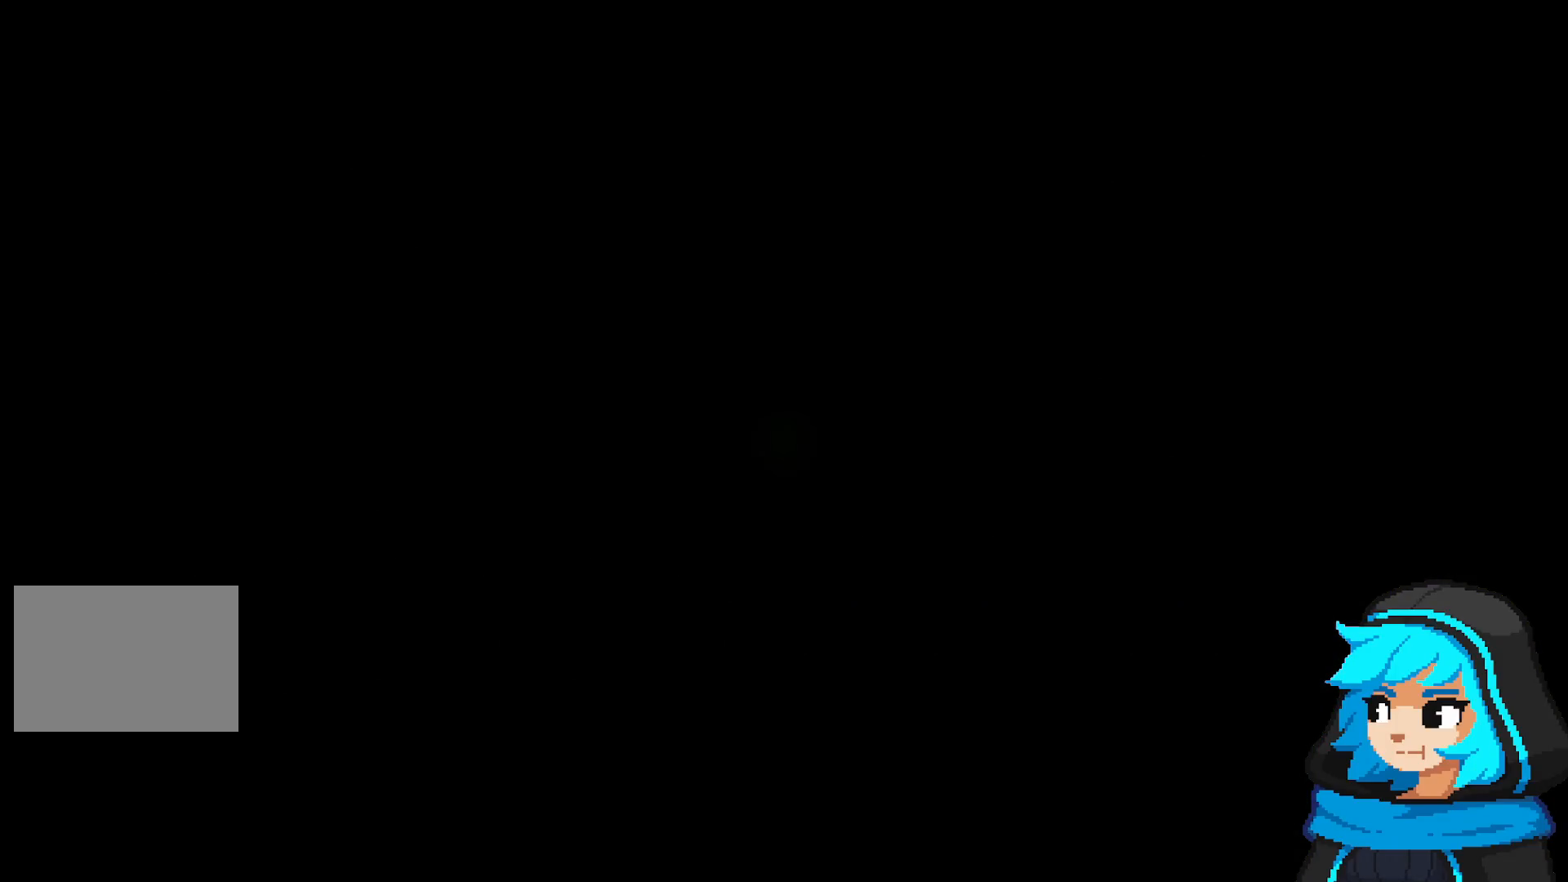
{"dt_ms": 500, "buttons": [], "left_stick": "center", "events": []}
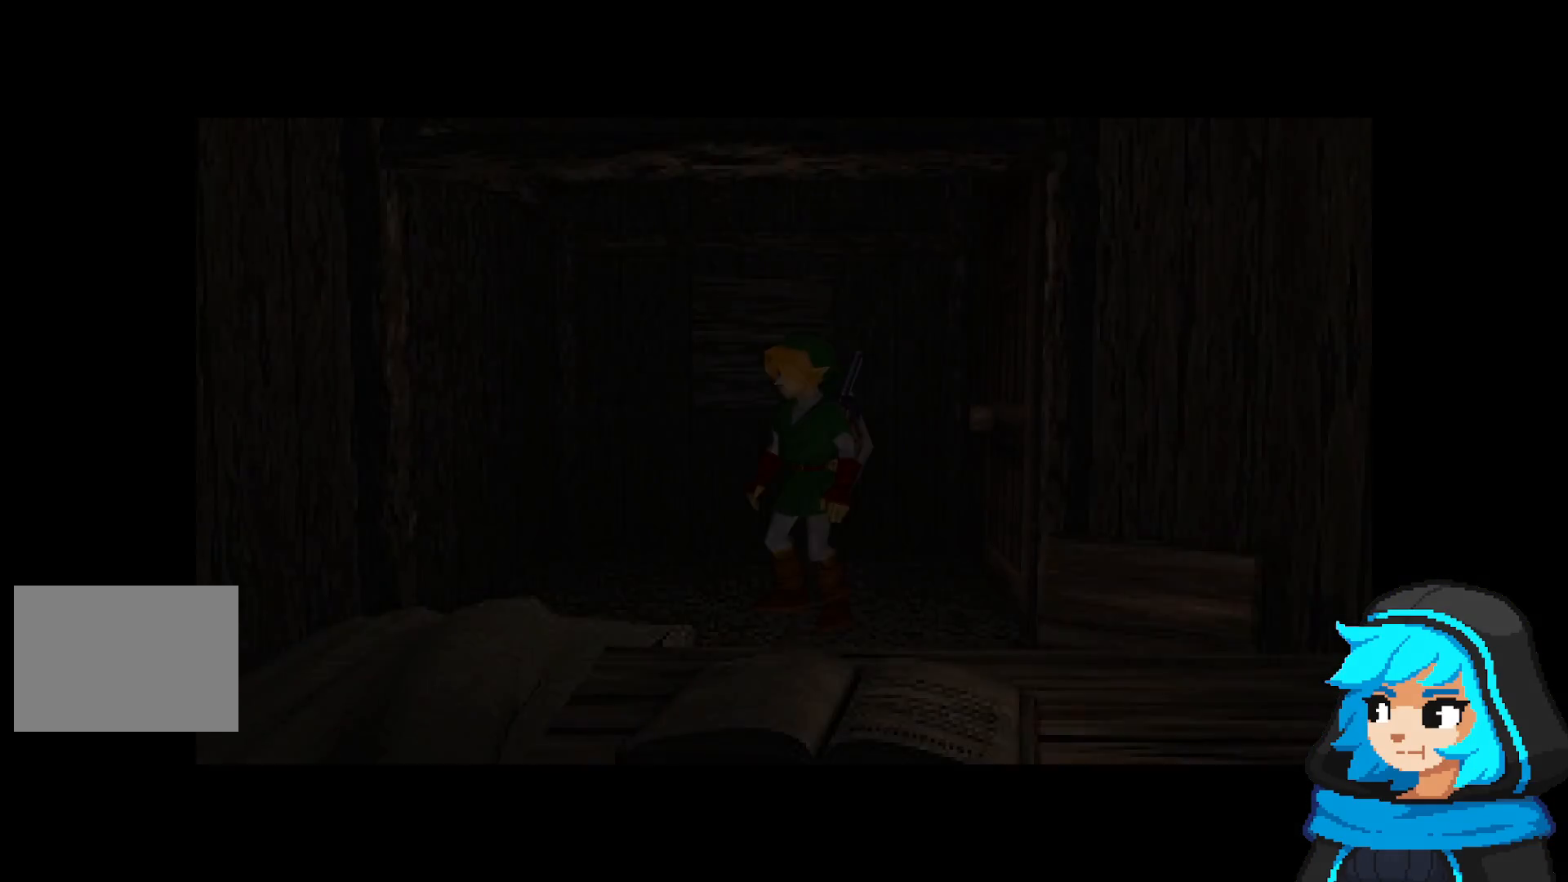
{"dt_ms": 500, "buttons": [], "left_stick": "down", "events": [[417, "left_stick", "down"]]}
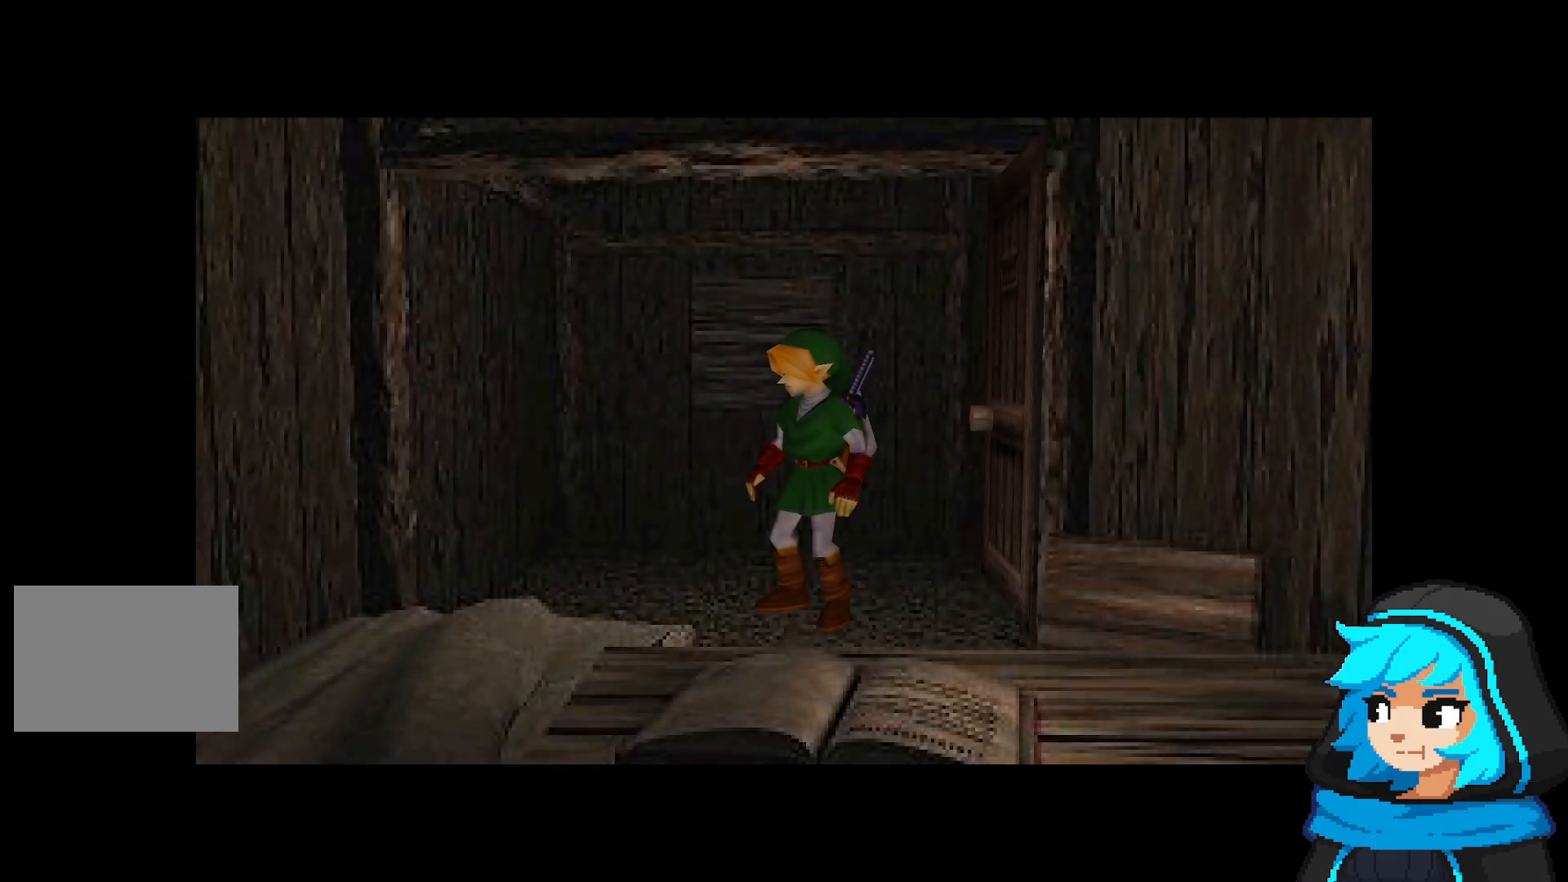
{"dt_ms": 500, "buttons": [], "left_stick": "down", "events": []}
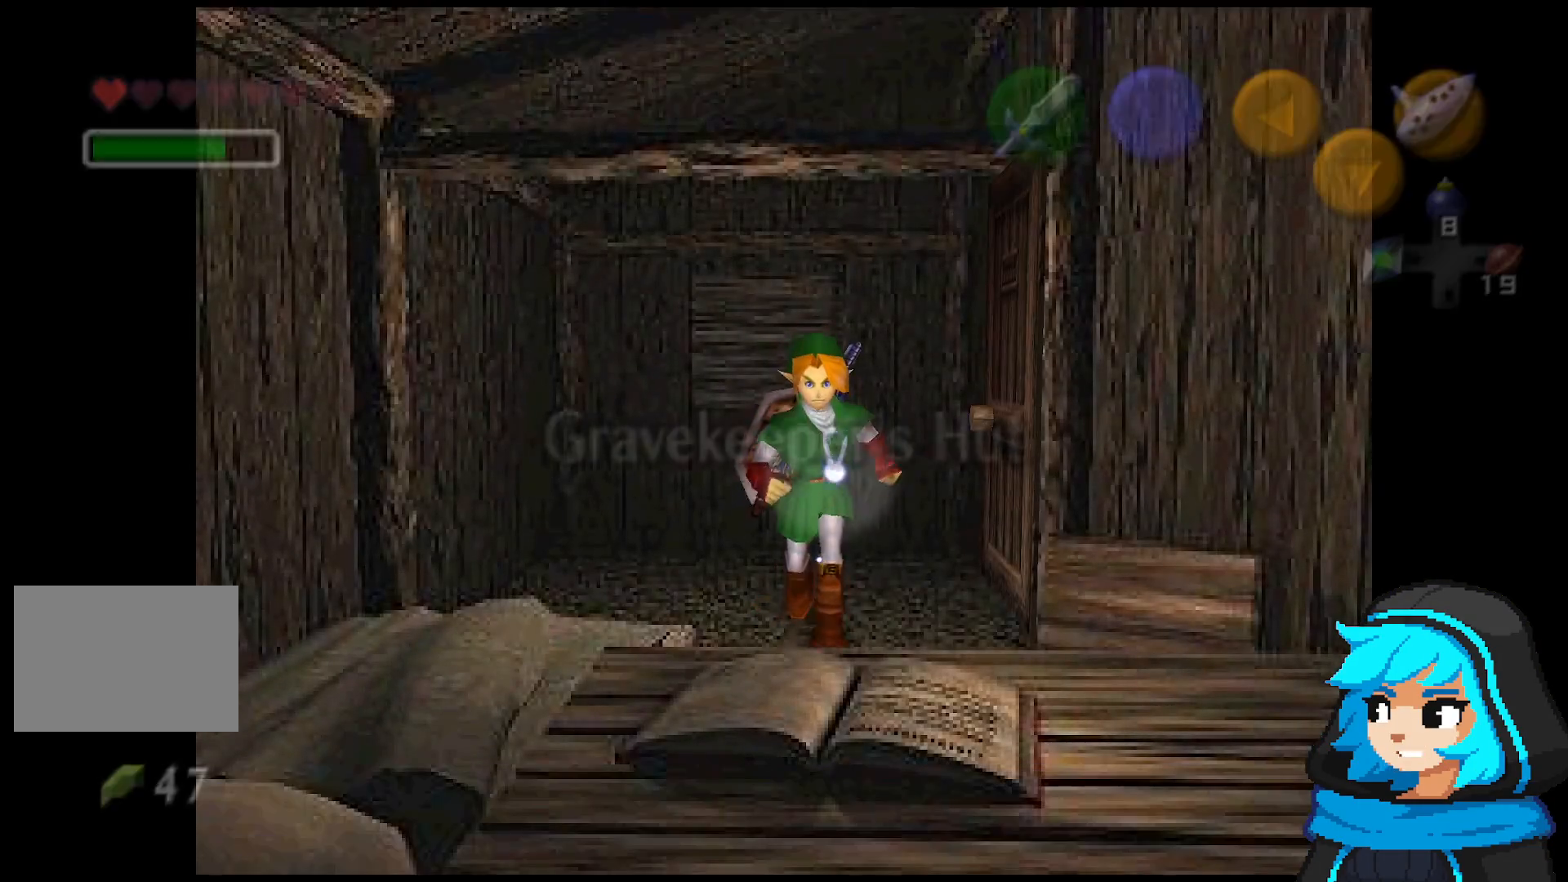
{"dt_ms": 500, "buttons": [], "left_stick": "down", "events": []}
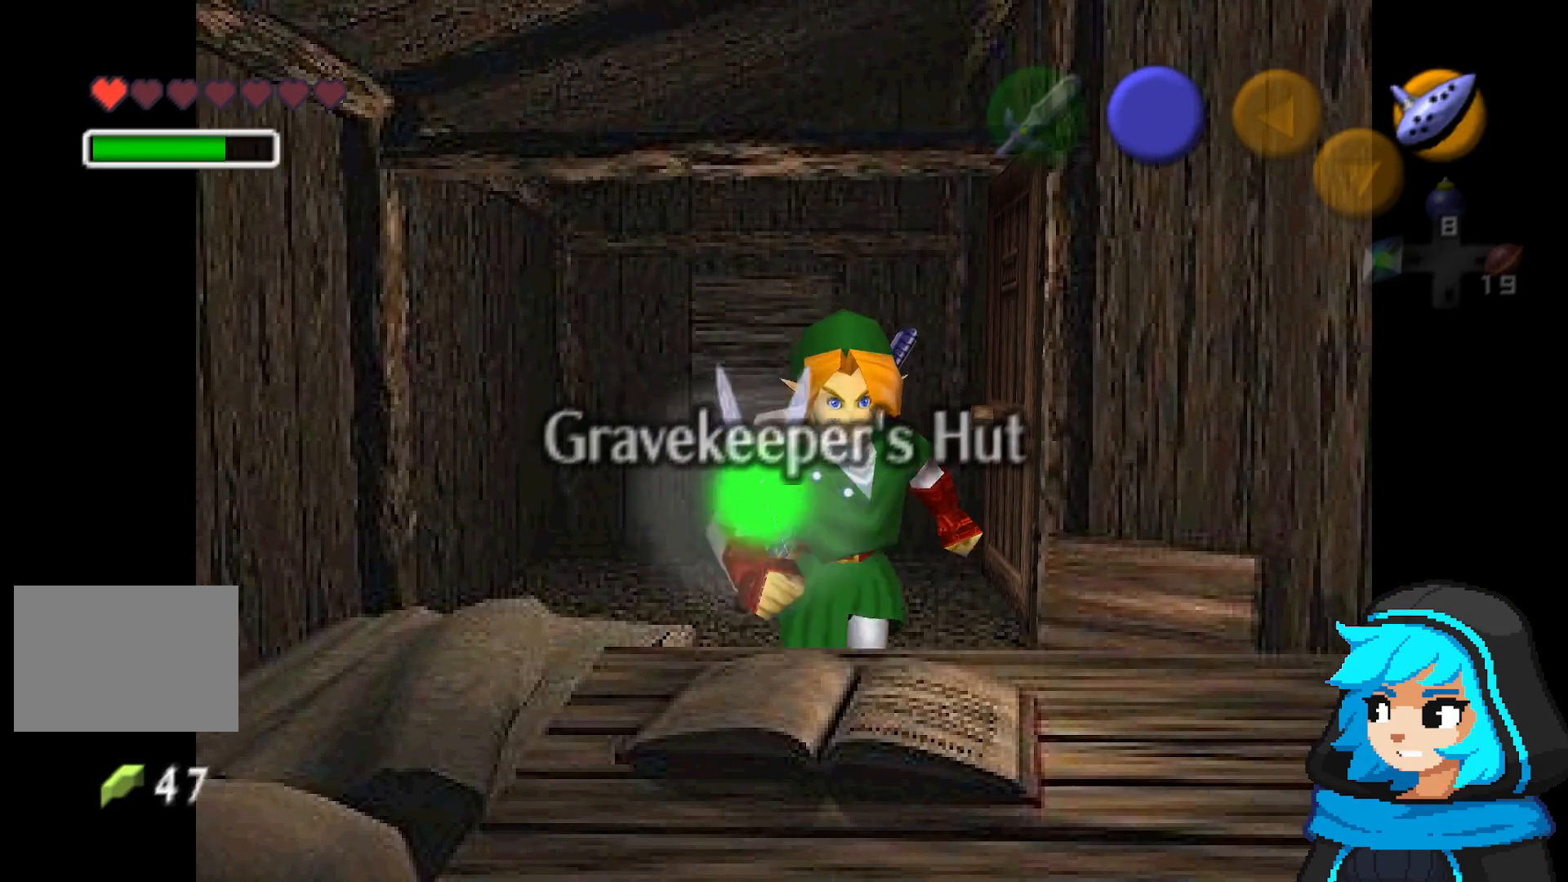
{"dt_ms": 500, "buttons": [], "left_stick": "center", "events": [[67, "A", "down"], [167, "left_stick", "center"], [217, "A", "up"]]}